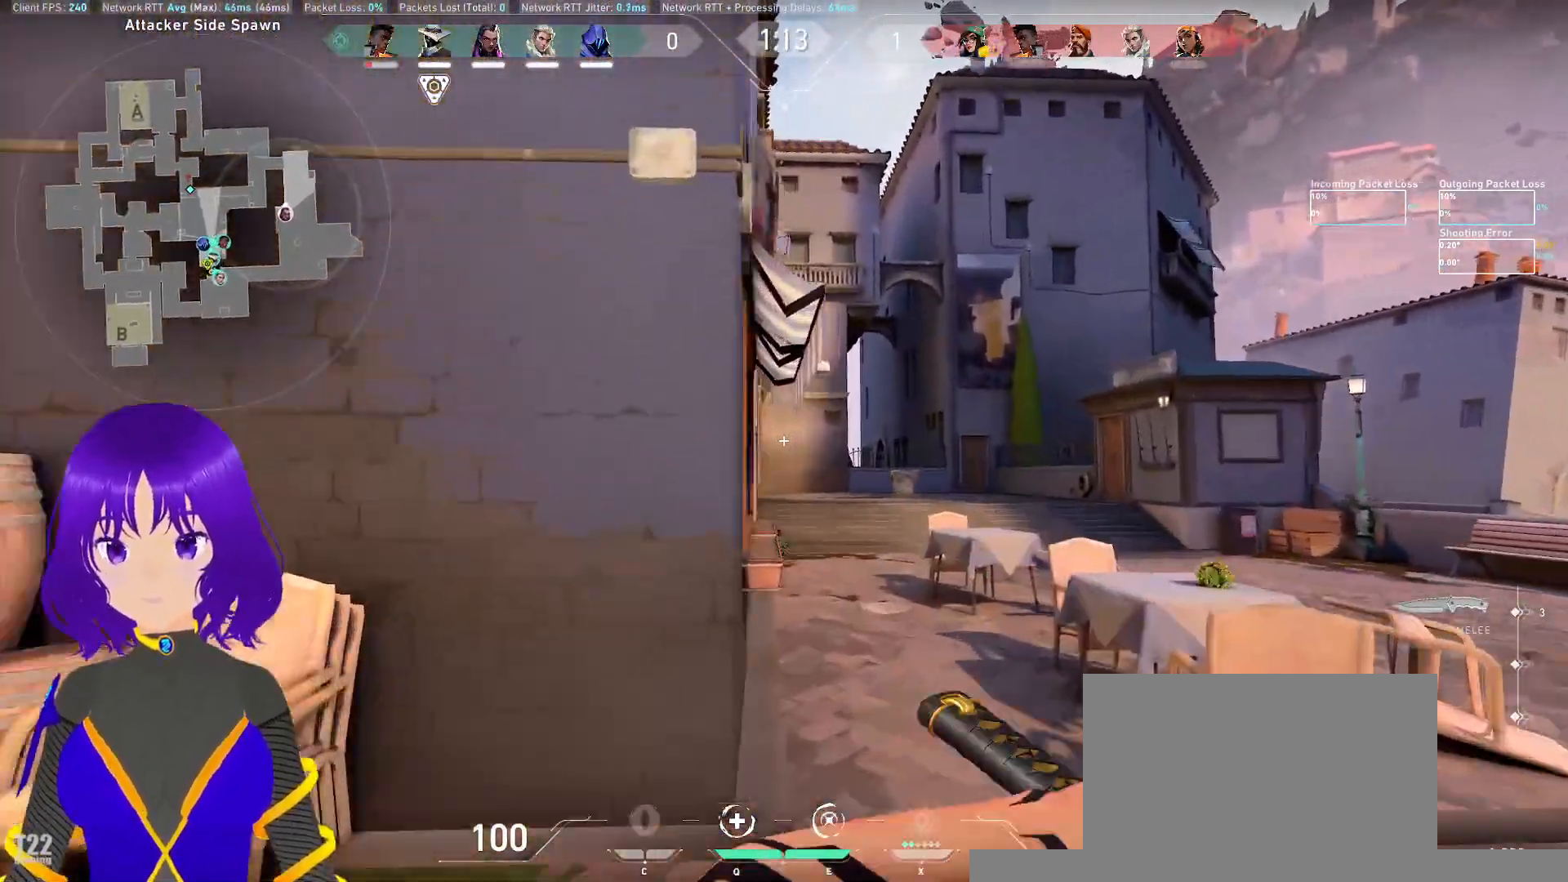
Gameplay with keyboard and mouse; each line is a JSON object with the keys and mouse buttons held at the frame after it. "events" lists presses ("down") and releases ("up") of "a", "c", "ctrl", "d", "e", "q", "s", "shift", "space", "tab", "w", "x", "z", "mouse_left", "mouse_wheel", "mouse_right", "mouse_mb4" and "mouse_mb5" between this image and that frame as [ms after this image, input, new state], when the widget could be followed in between. "mouse_left", "mouse_wheel", "mouse_right", "mouse_mb4", "mouse_mb5" = the "left", "wheel", "right", "mb4", "mb5" buttons of the "mouse" list. No other keys are recorded. "wheel" means that the mouse wheel is clicked or scrolled. Mouse movement is not recorded.
{"keys": ["w"], "mouse": [], "events": [[183, "d", "up"]]}
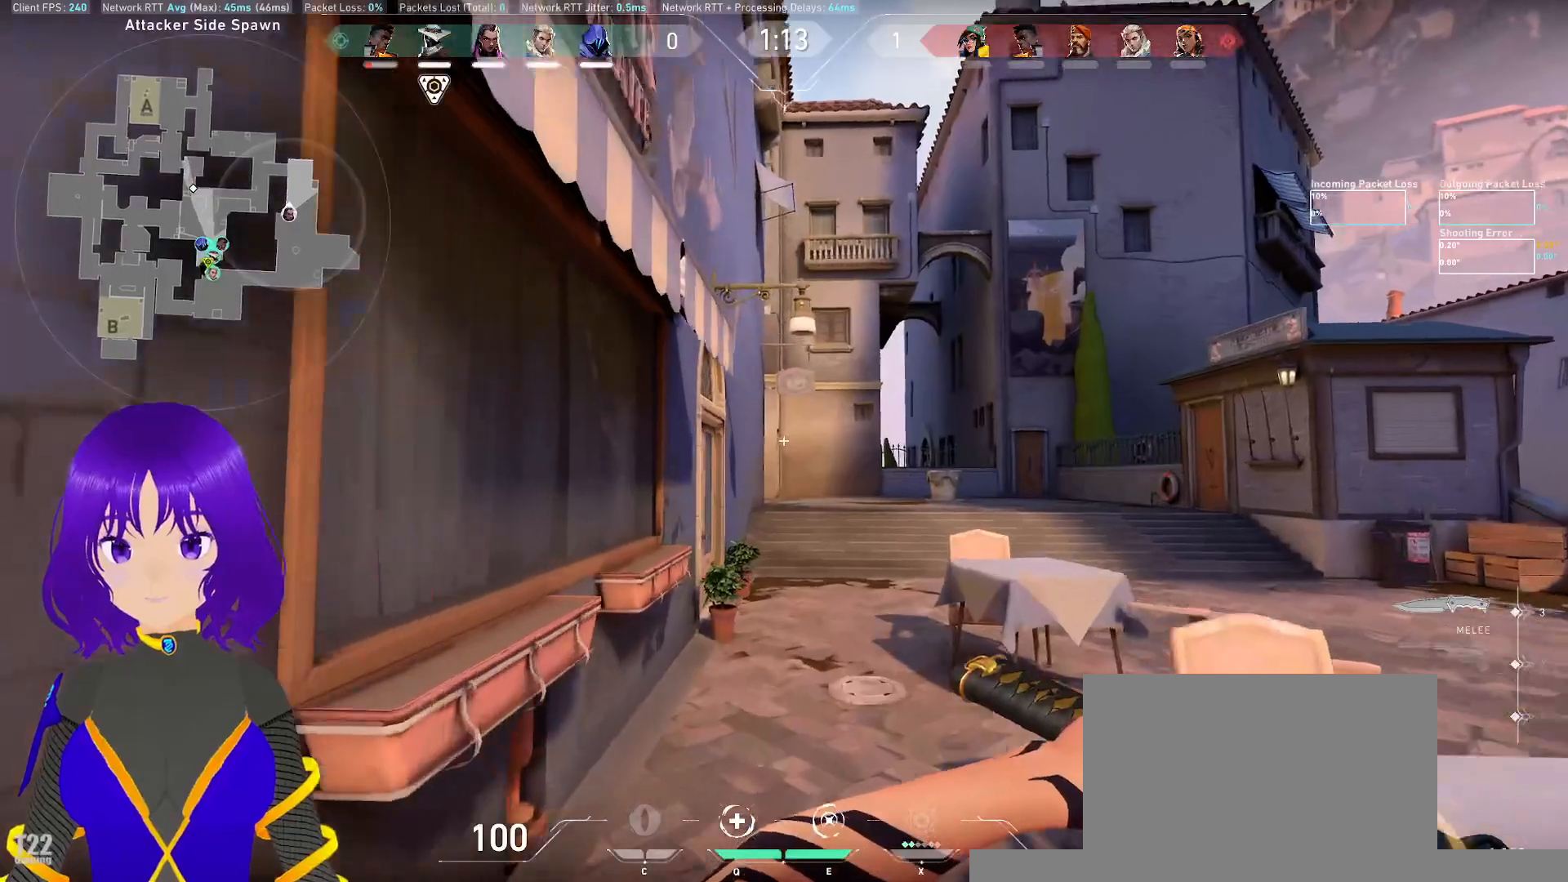
{"keys": ["w"], "mouse": [], "events": []}
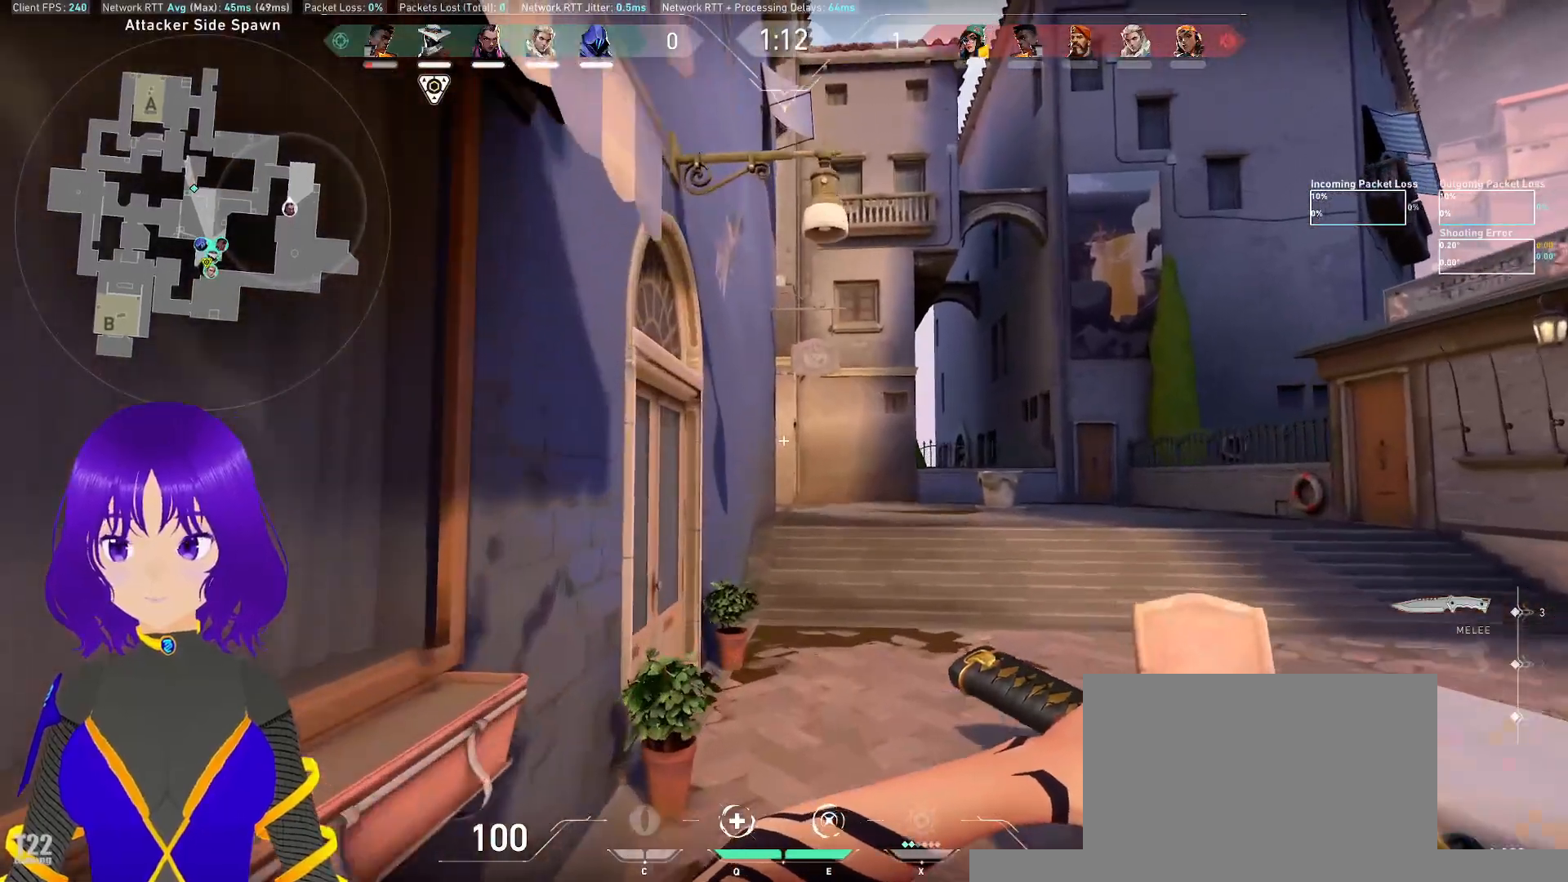
{"keys": ["d", "w"], "mouse": [], "events": [[367, "d", "down"]]}
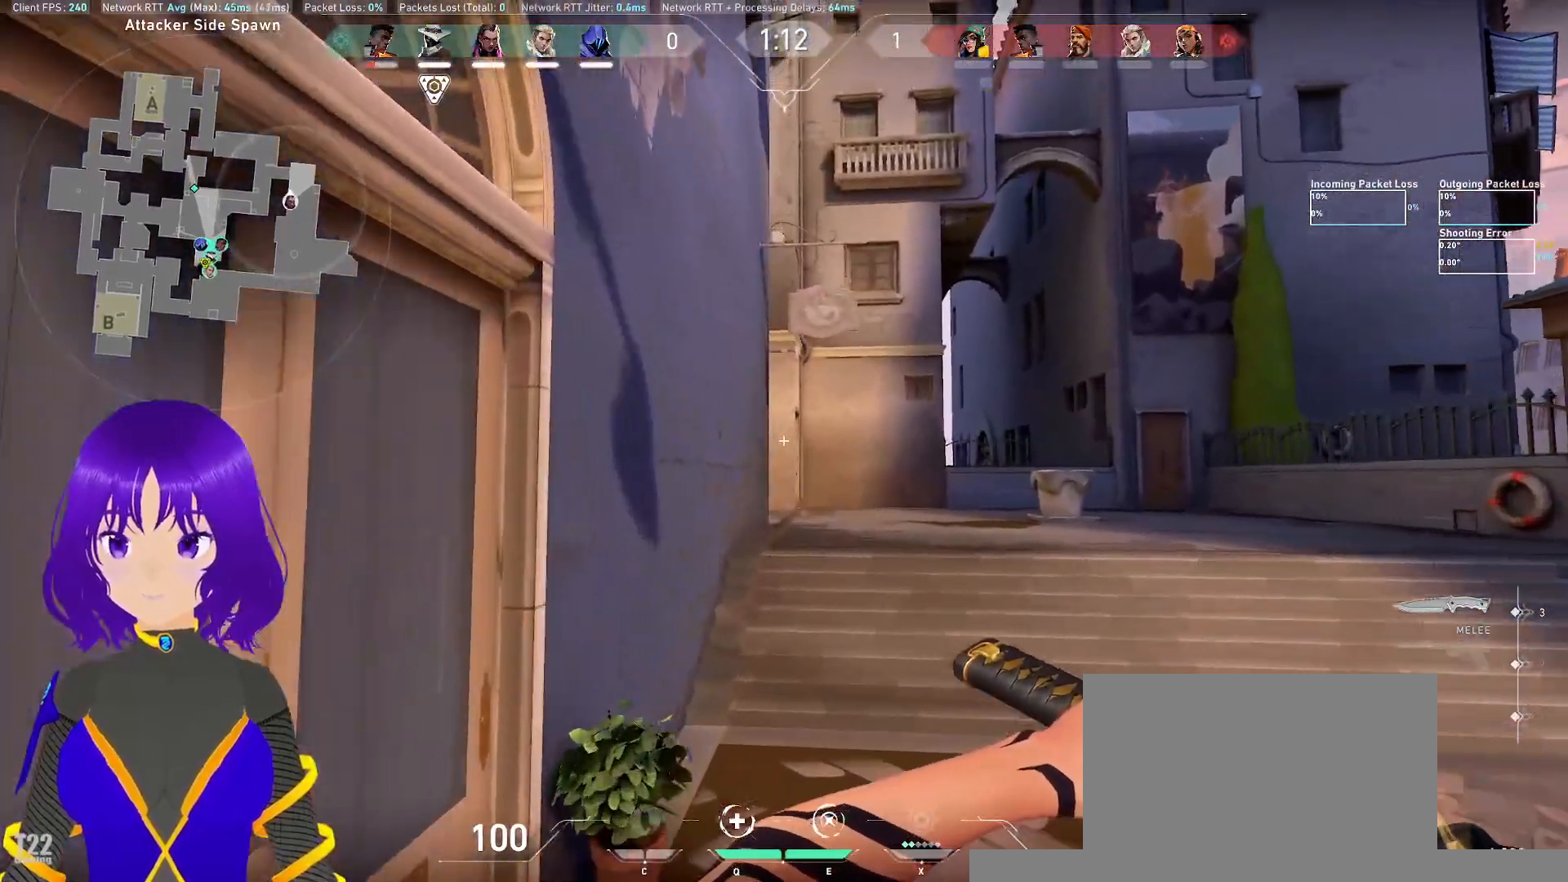
{"keys": ["w"], "mouse": [], "events": [[183, "d", "up"]]}
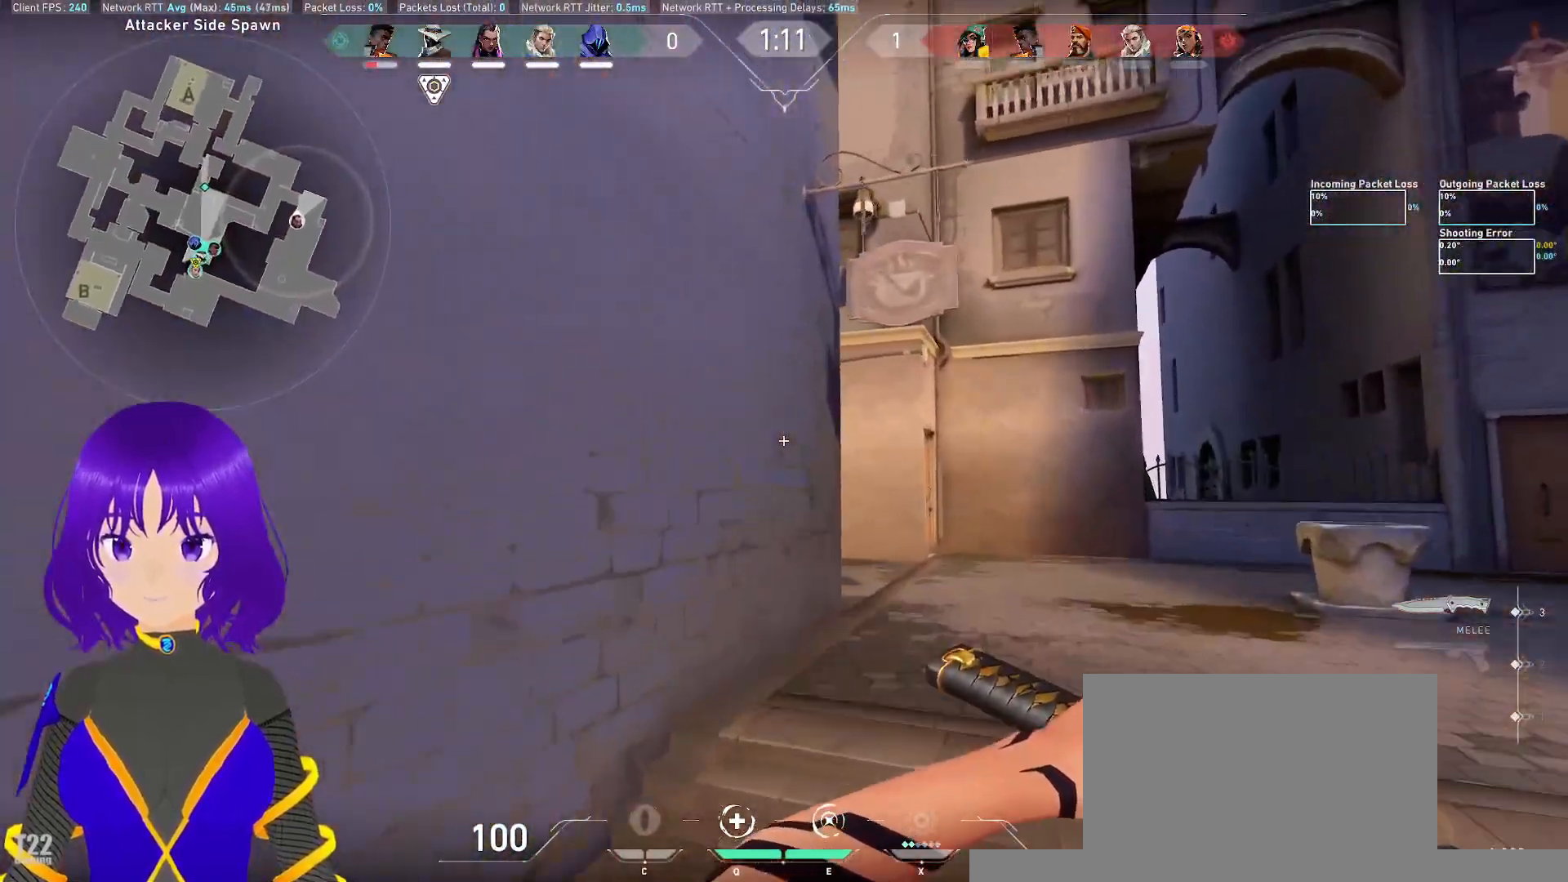
{"keys": ["d", "shift", "w"], "mouse": [], "events": [[17, "d", "down"], [483, "shift", "down"]]}
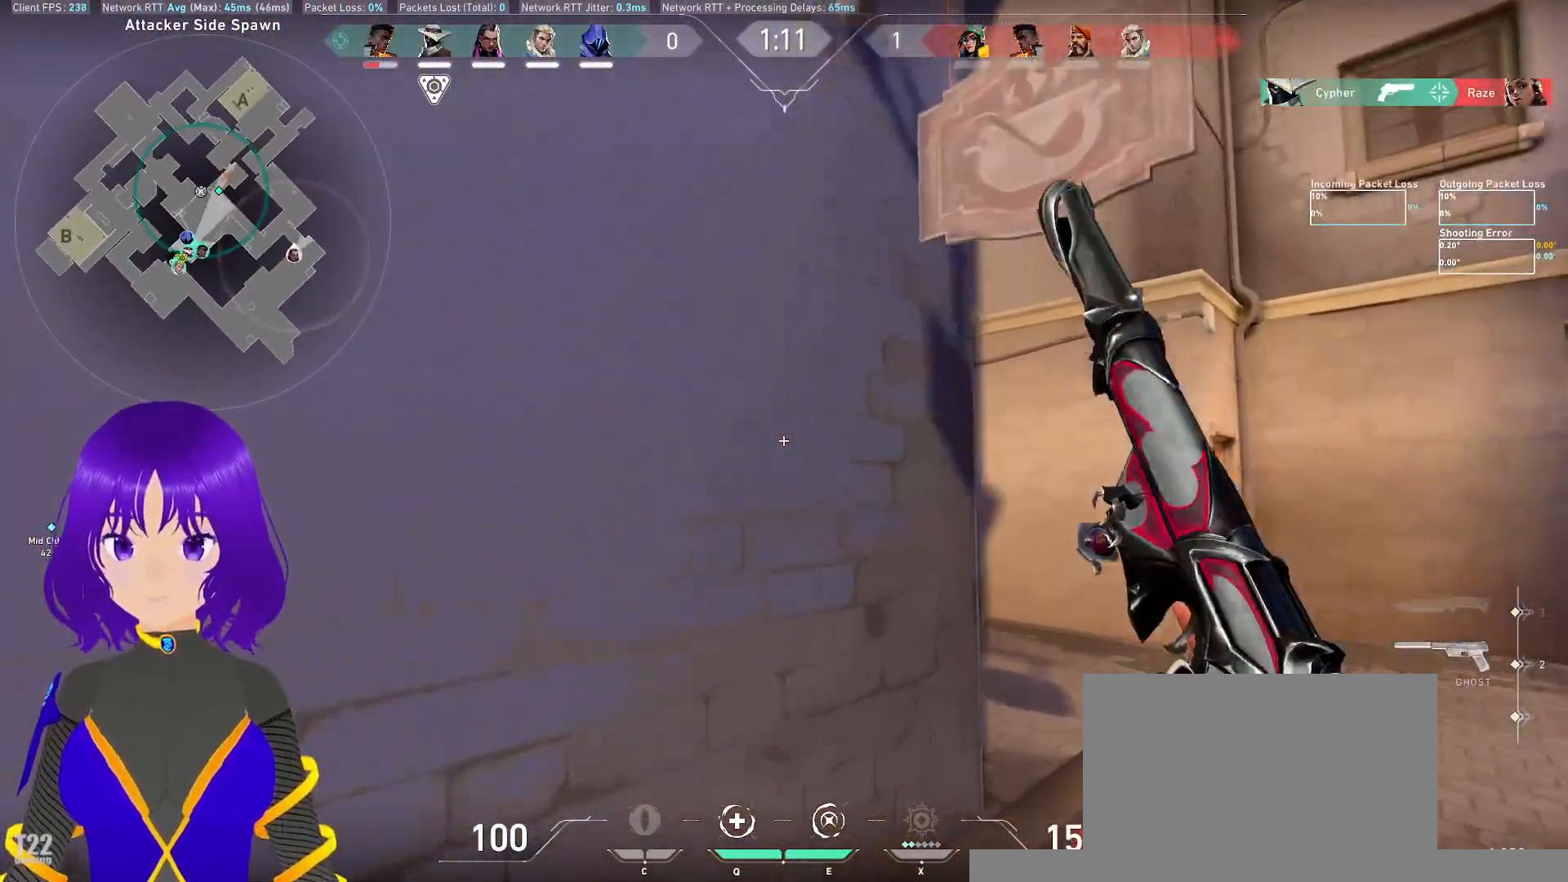
{"keys": ["d", "shift", "w"], "mouse": [], "events": []}
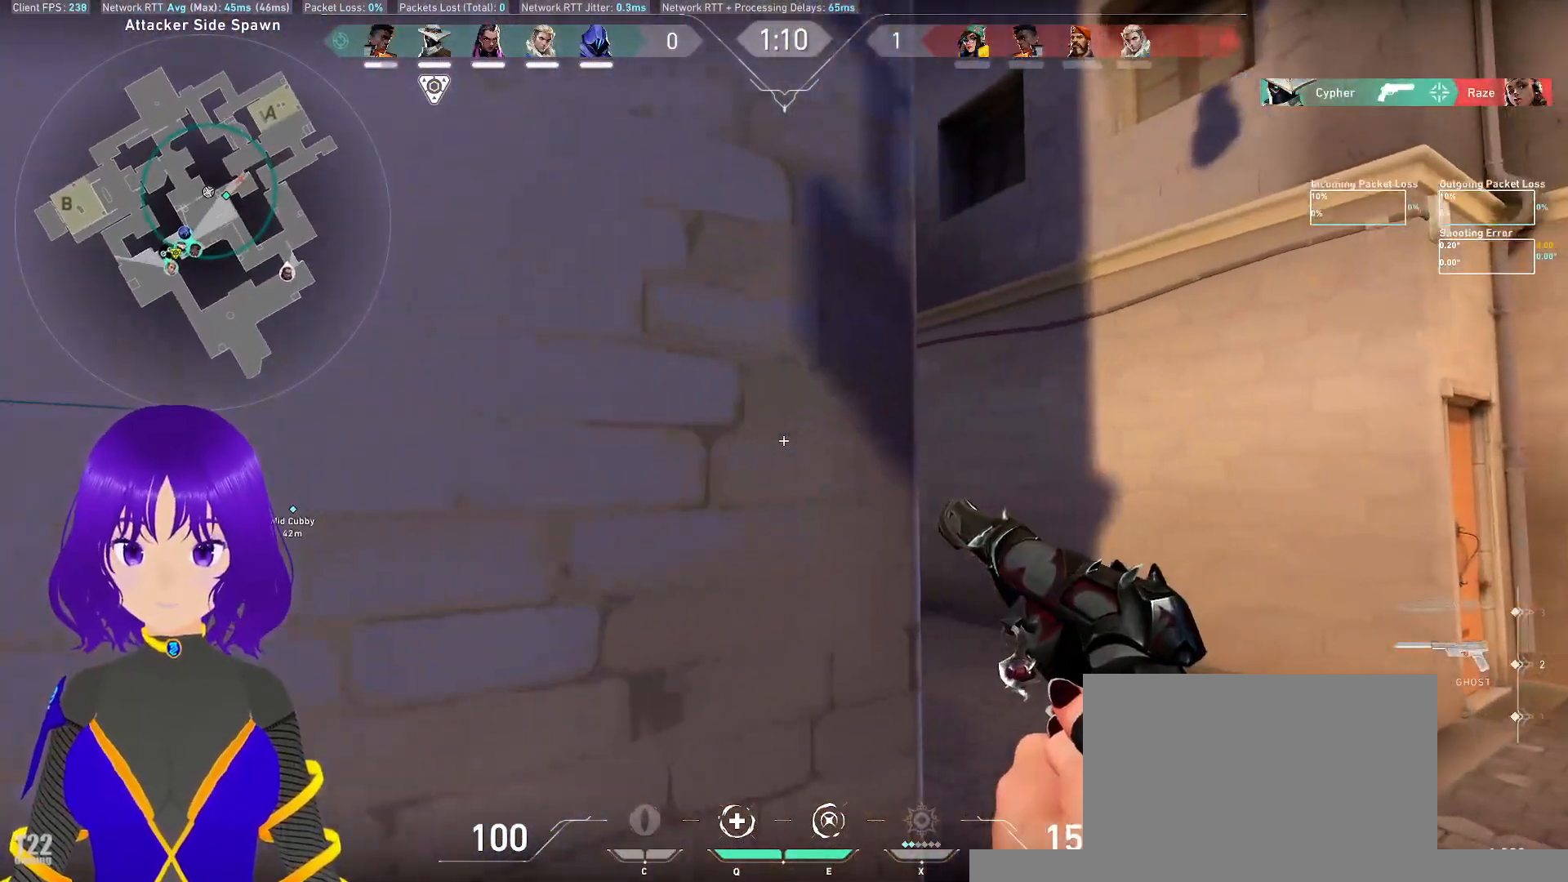
{"keys": ["d", "shift", "w"], "mouse": [], "events": []}
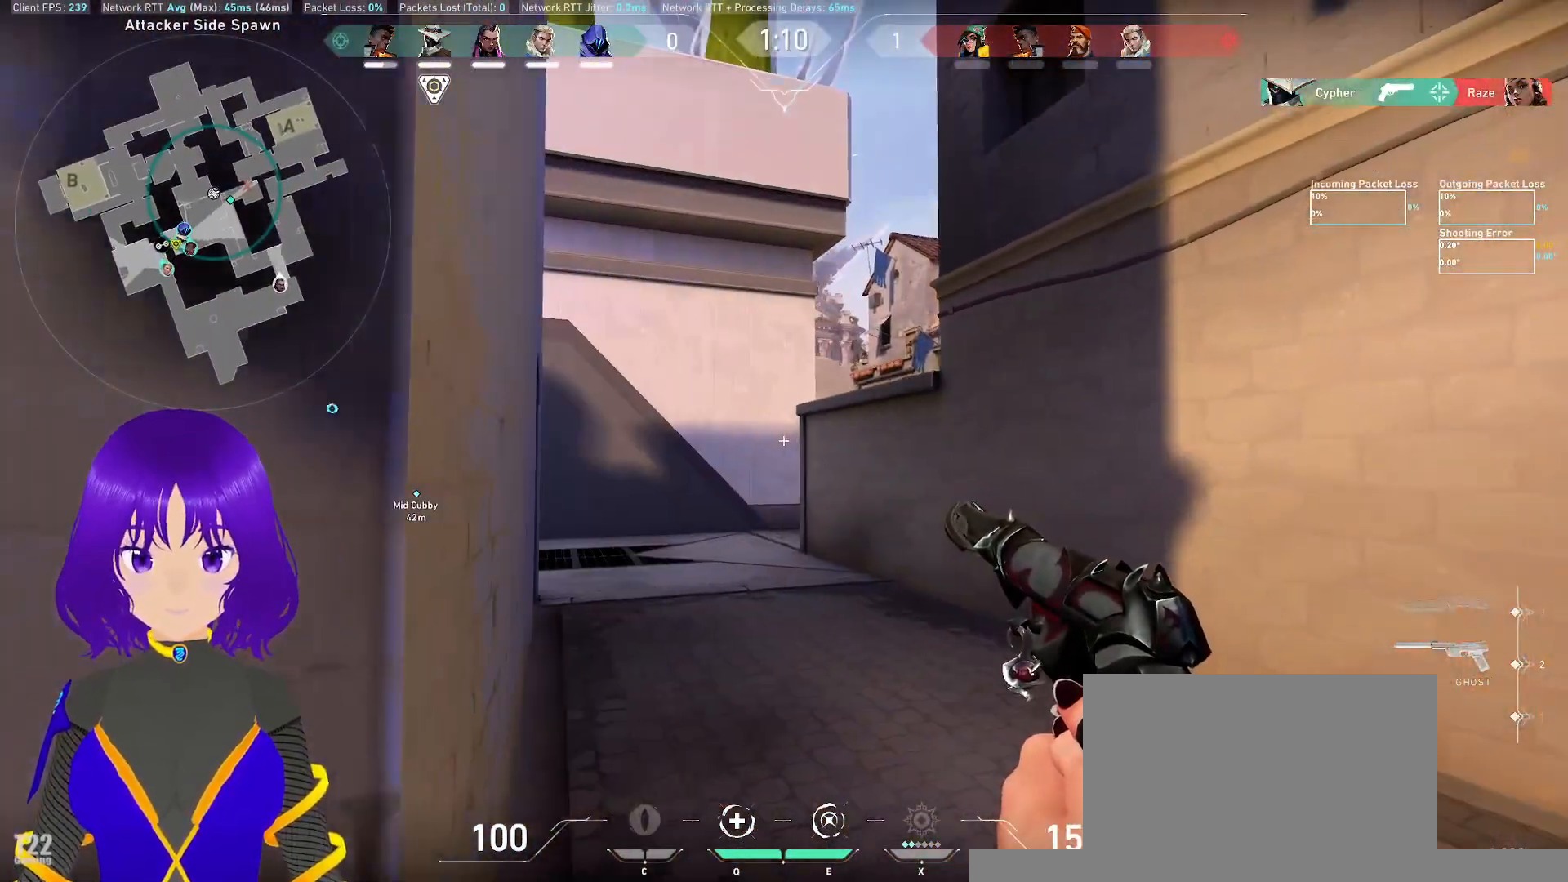
{"keys": ["a", "shift", "w"], "mouse": [], "events": [[17, "d", "up"], [200, "a", "down"]]}
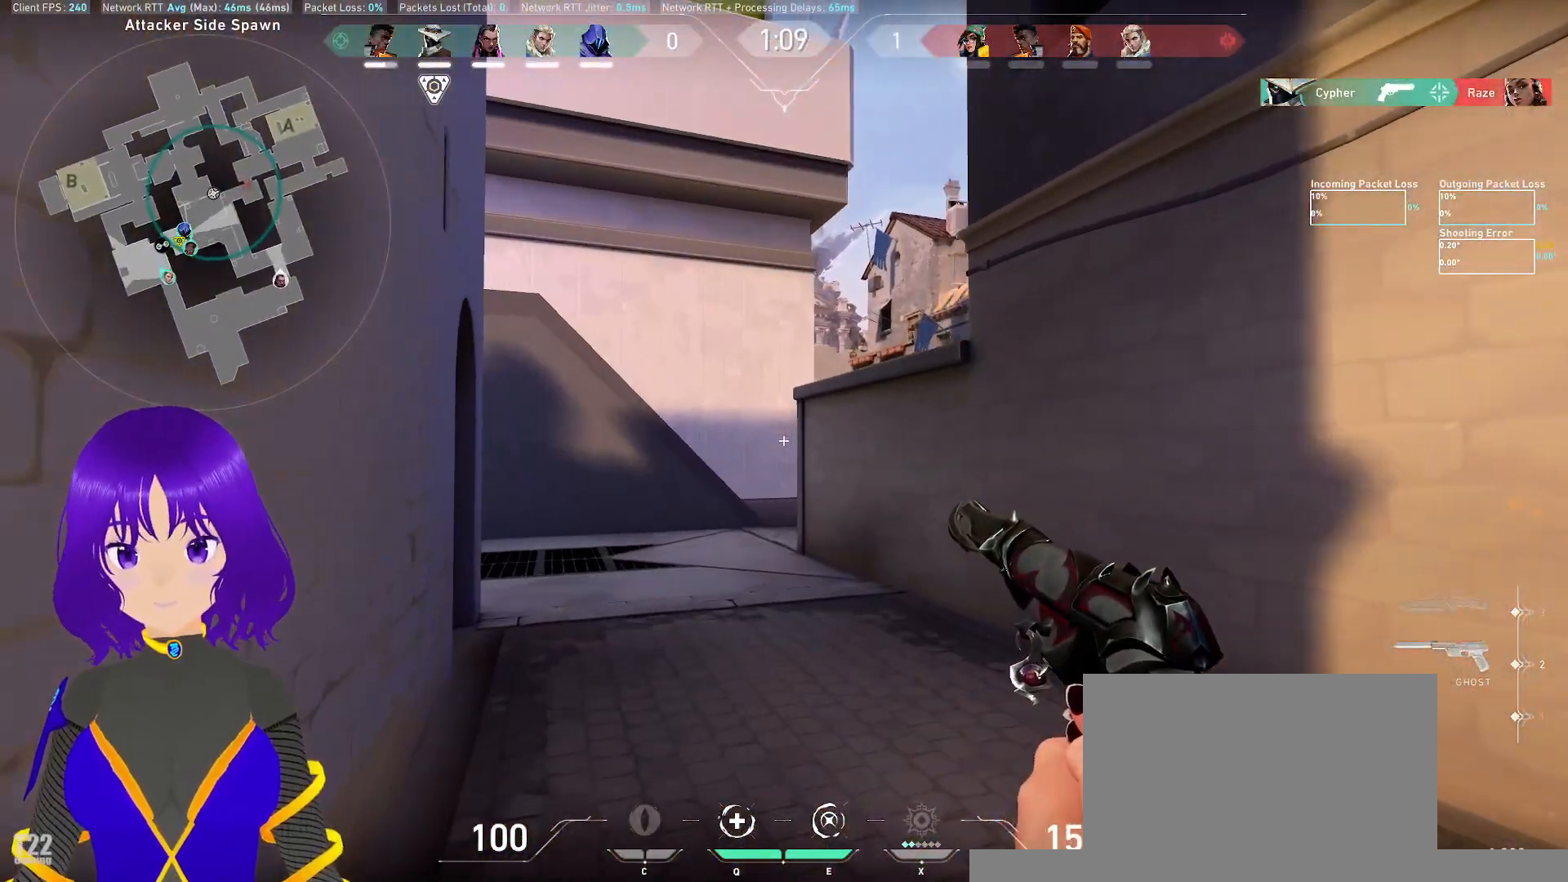
{"keys": ["a", "shift", "w"], "mouse": [], "events": [[167, "a", "up"], [500, "a", "down"]]}
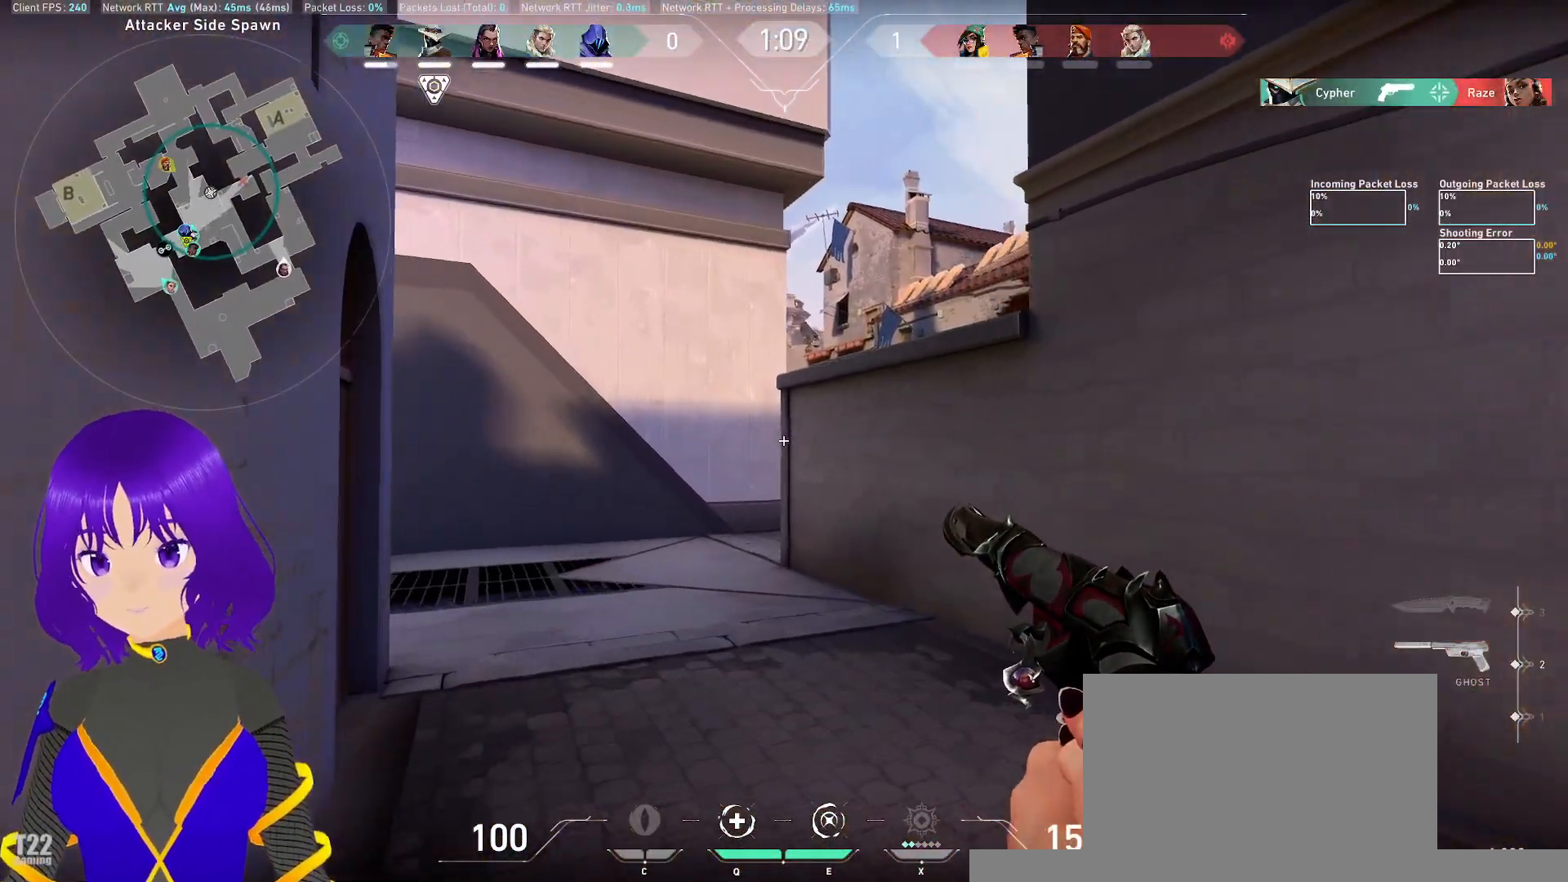
{"keys": ["a", "w"], "mouse": [], "events": [[183, "a", "up"], [183, "shift", "up"], [250, "w", "up"], [367, "a", "down"], [367, "w", "down"]]}
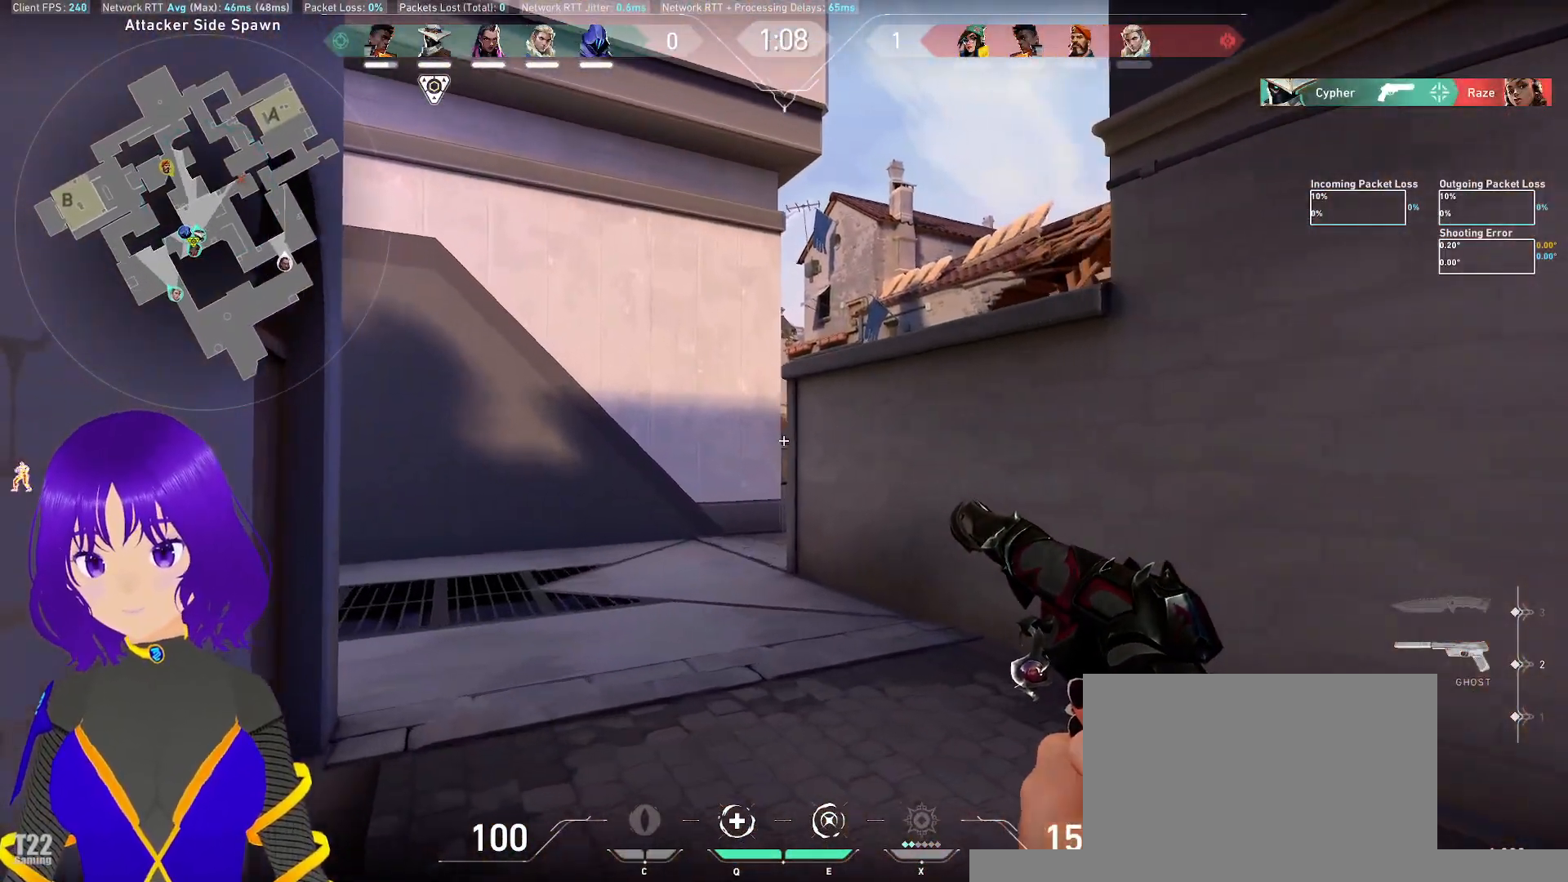
{"keys": ["d", "w"], "mouse": [], "events": [[117, "a", "up"], [150, "d", "down"], [300, "d", "up"], [333, "w", "up"], [483, "d", "down"], [483, "w", "down"]]}
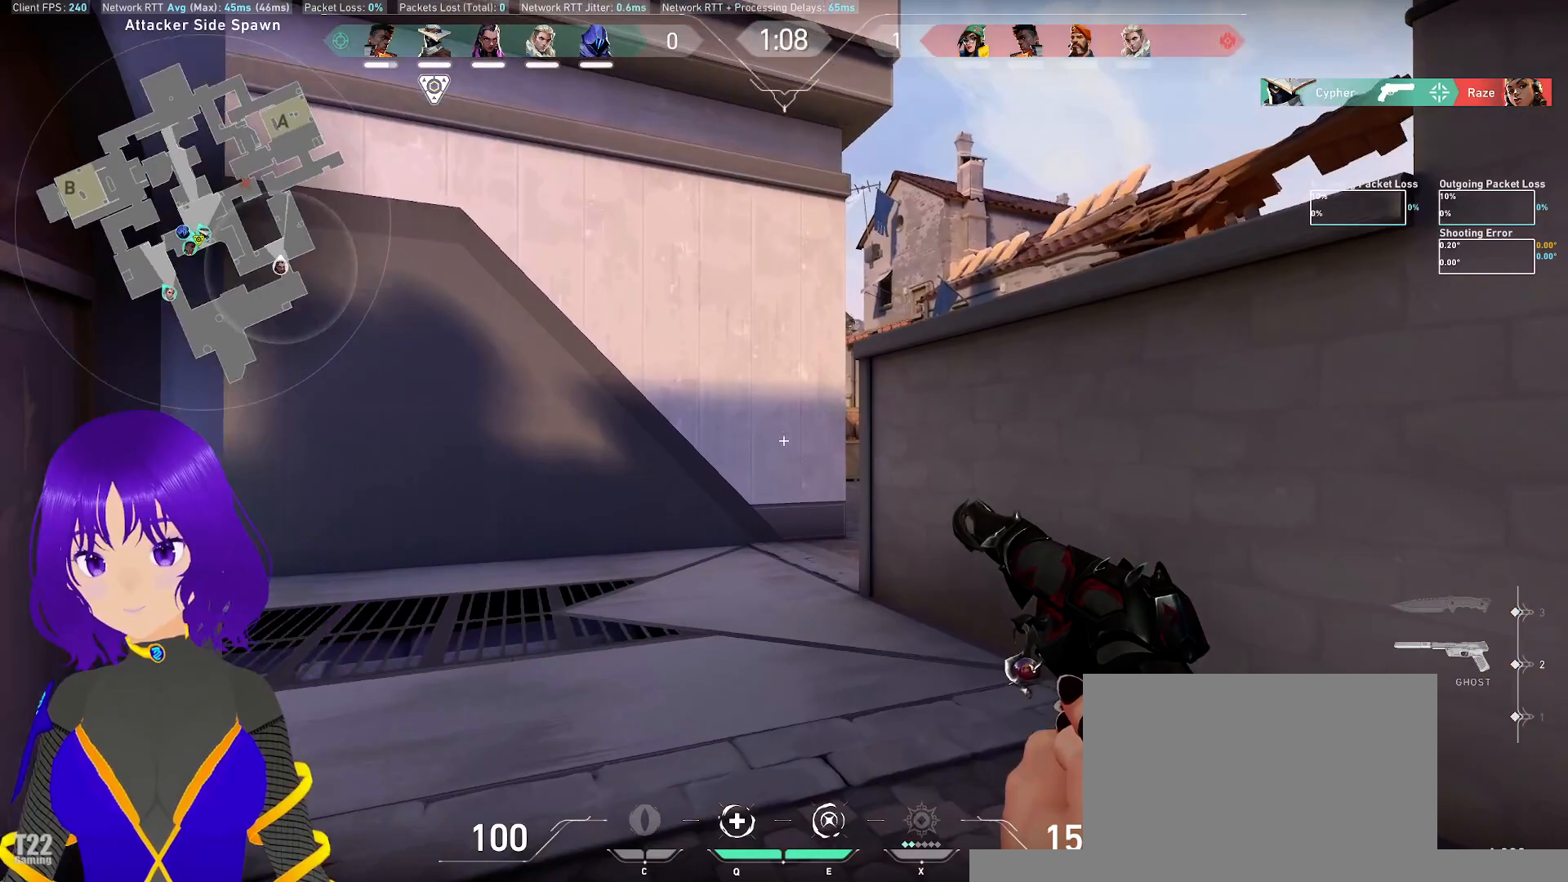
{"keys": ["d"], "mouse": [], "events": [[133, "shift", "down"], [400, "shift", "up"], [500, "w", "up"]]}
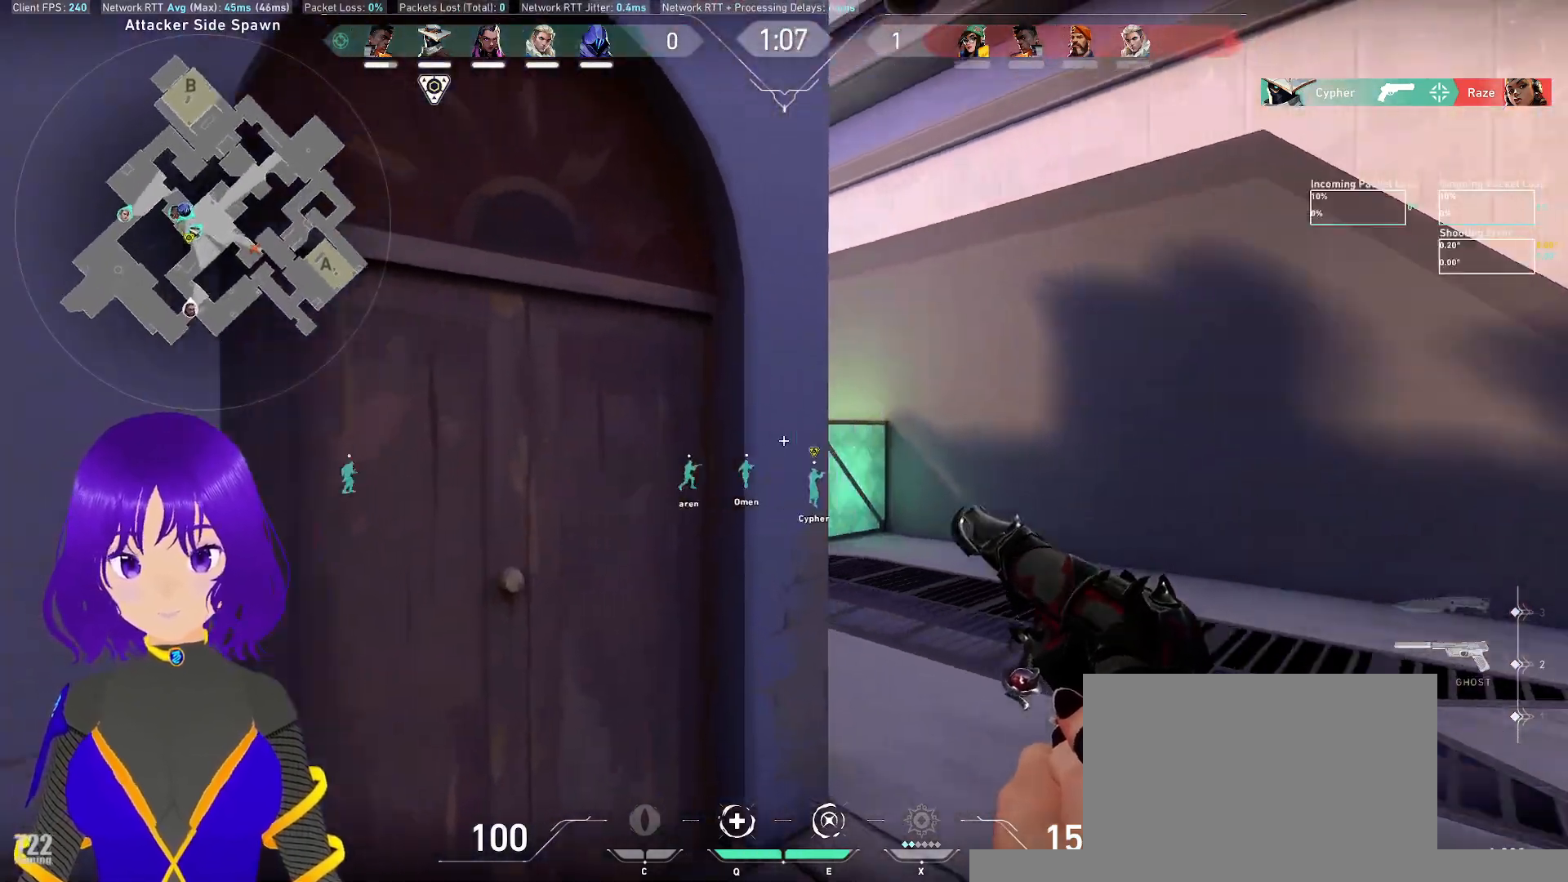
{"keys": ["d", "shift"], "mouse": [], "events": [[333, "a", "down"], [333, "shift", "down"], [467, "a", "up"]]}
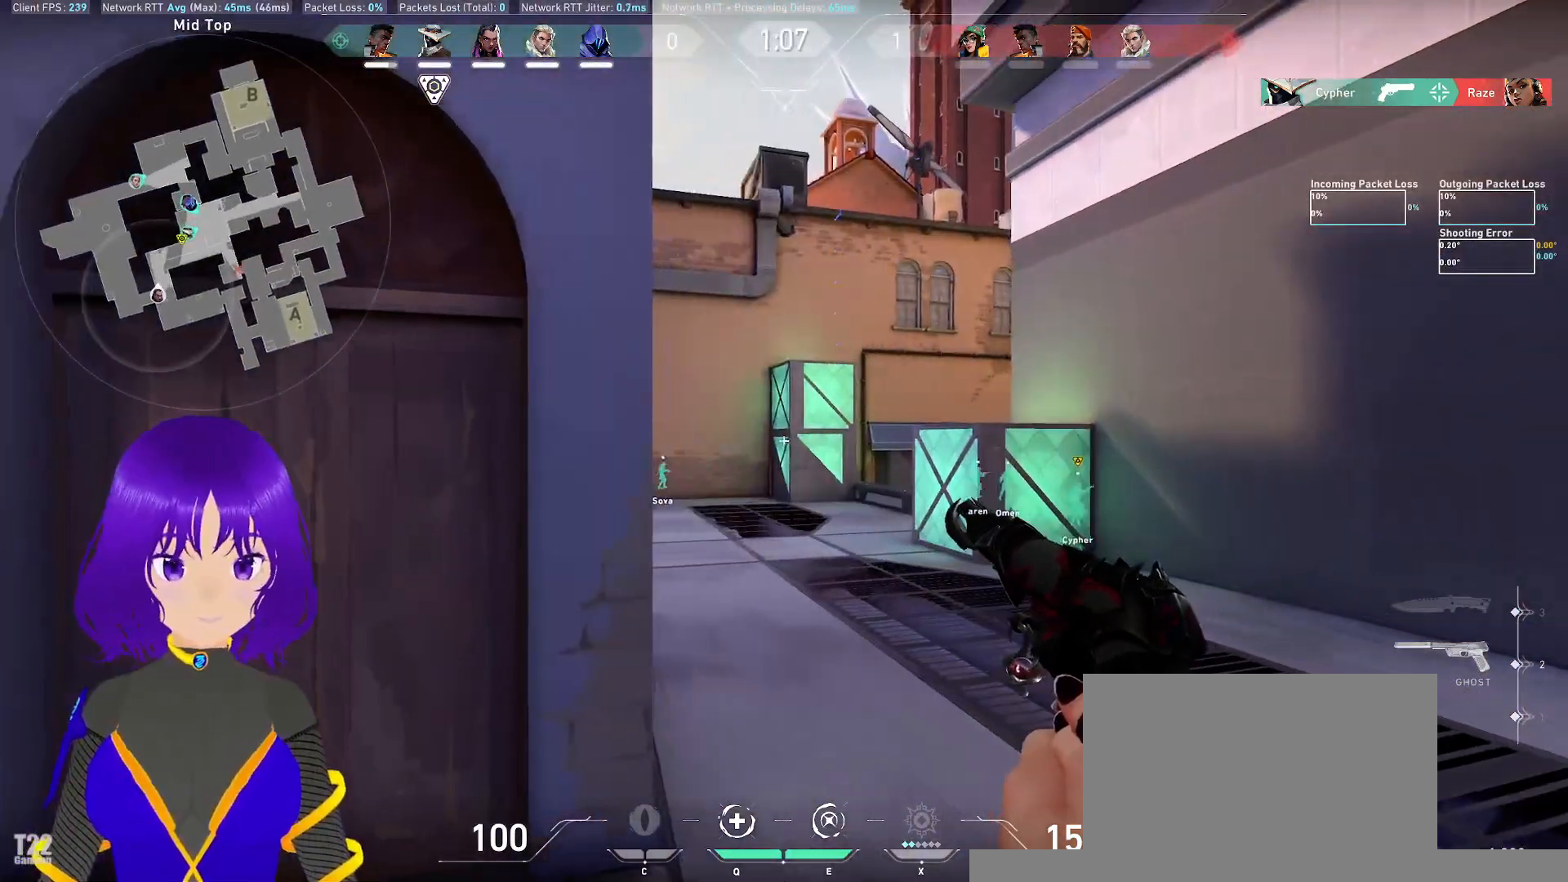
{"keys": ["a", "shift", "w"], "mouse": [], "events": [[67, "d", "up"], [67, "shift", "up"], [117, "a", "down"], [117, "w", "down"], [383, "shift", "down"]]}
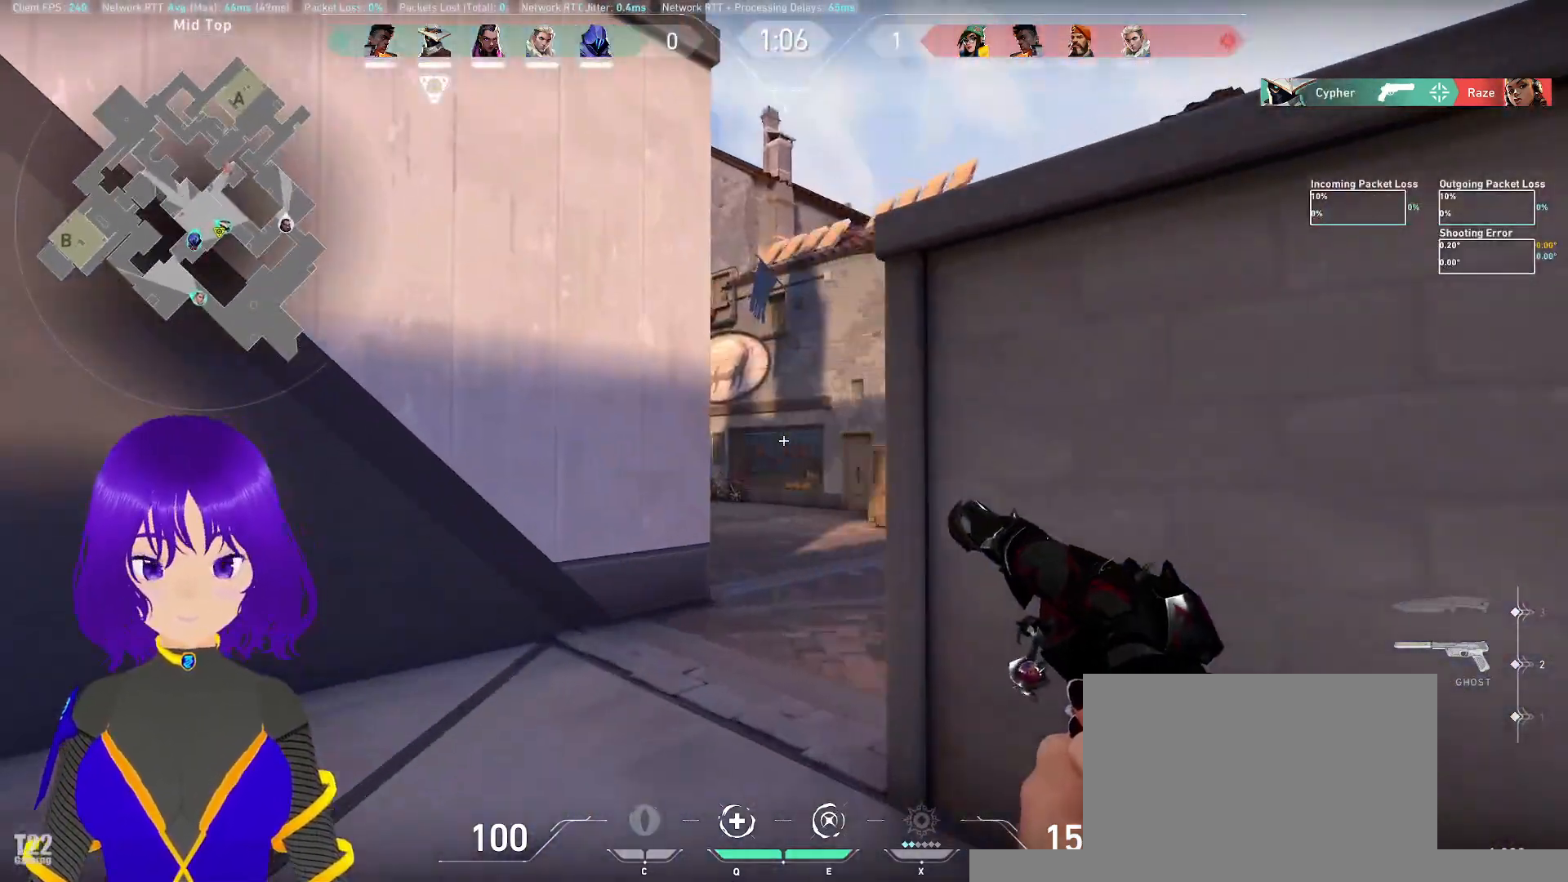
{"keys": ["shift", "w"], "mouse": [], "events": [[217, "d", "down"], [267, "a", "up"], [367, "d", "up"]]}
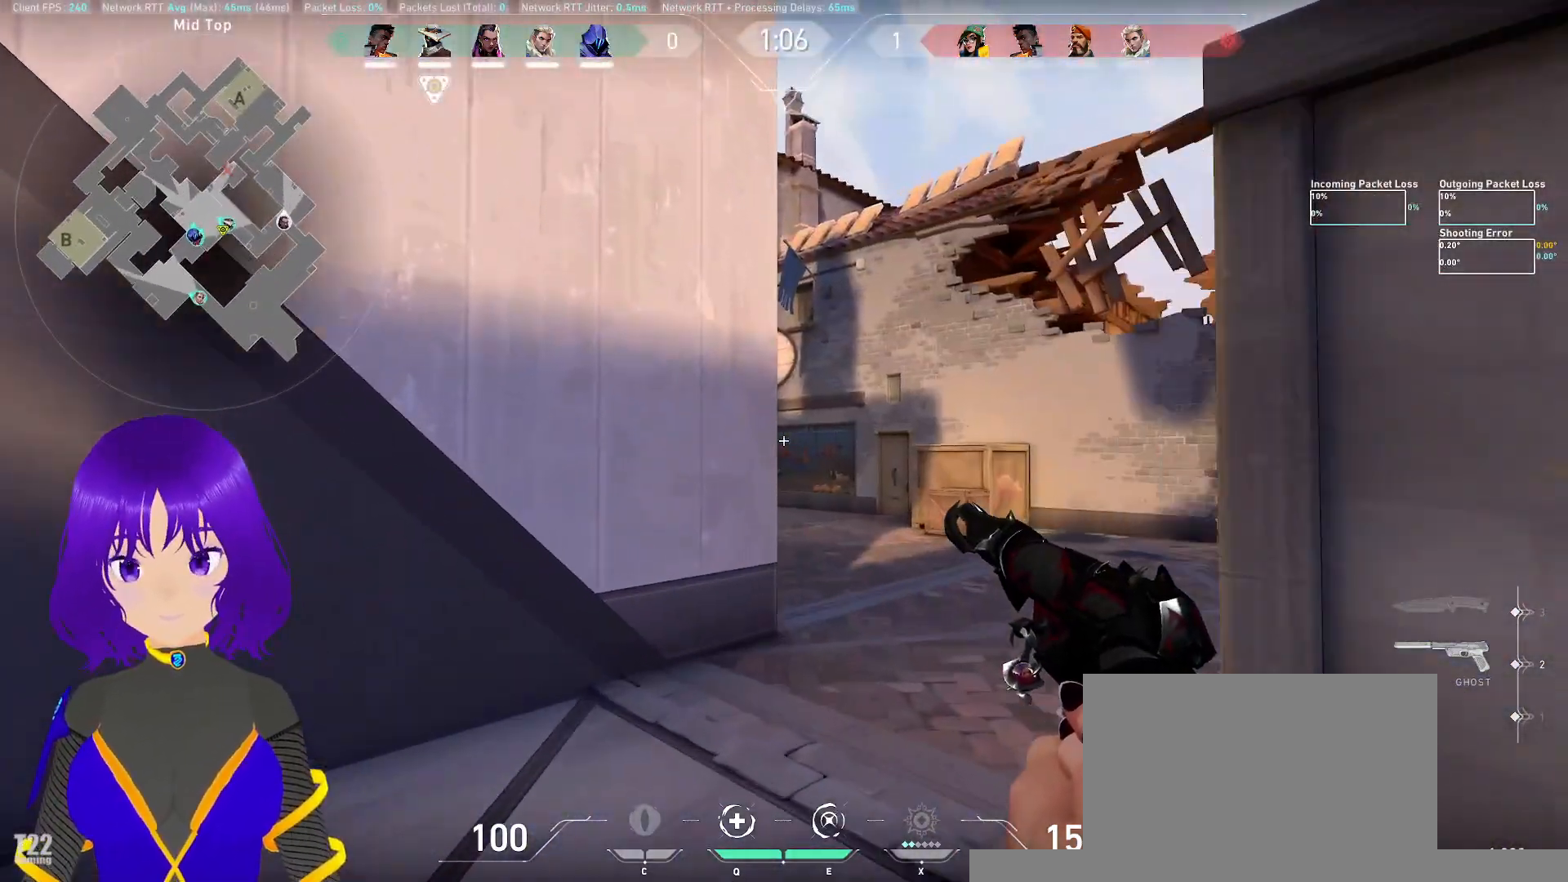
{"keys": ["a", "shift", "w"], "mouse": [], "events": [[483, "a", "down"]]}
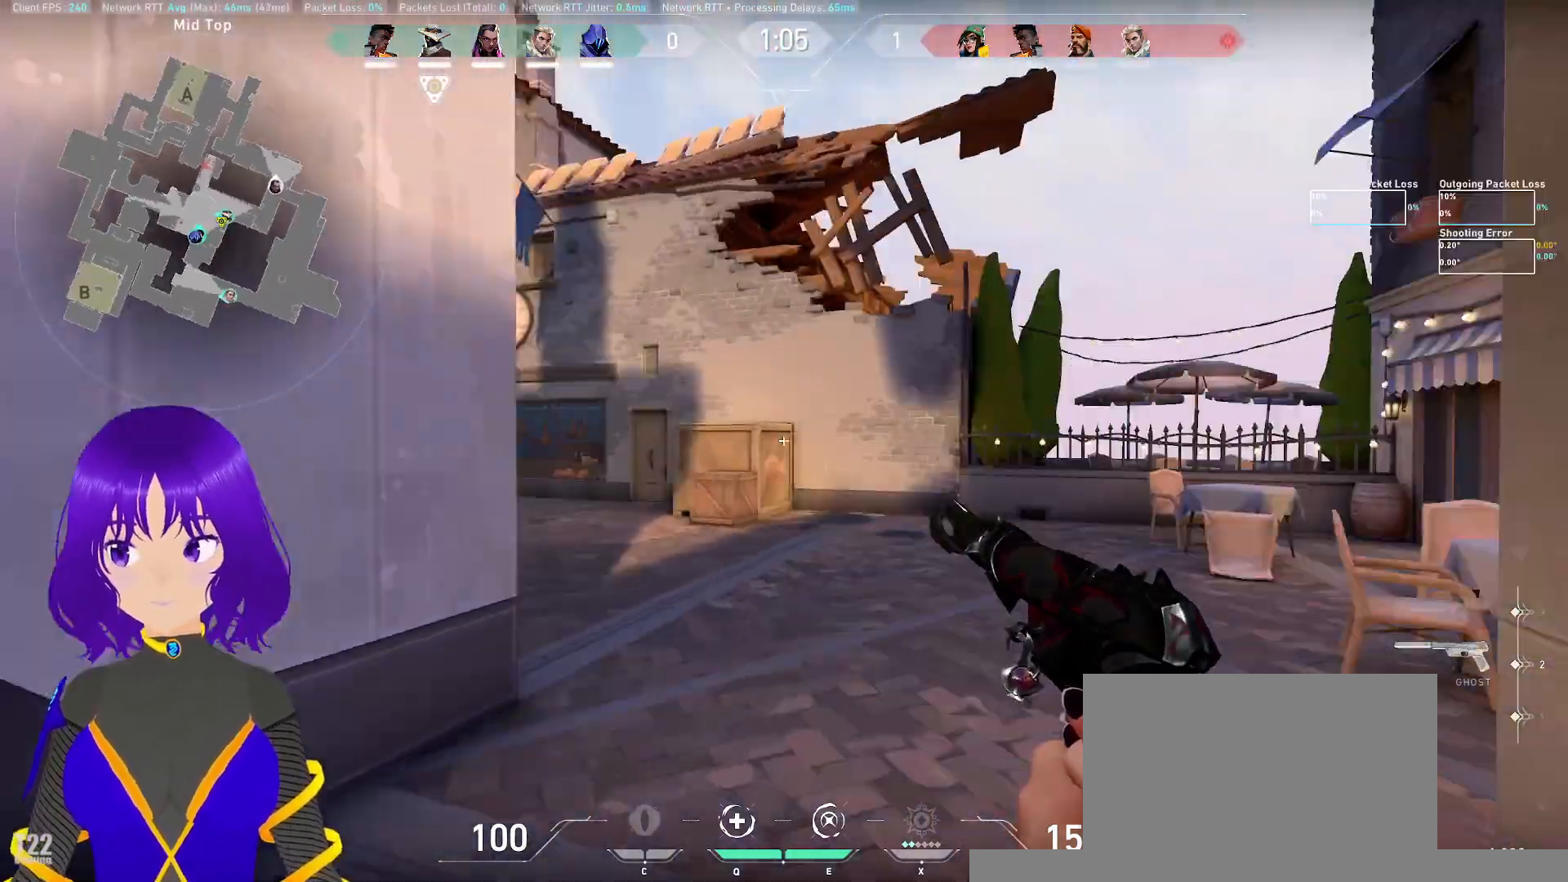
{"keys": ["d", "shift", "w"], "mouse": [], "events": [[117, "w", "up"], [400, "d", "down"], [400, "w", "down"], [483, "a", "up"]]}
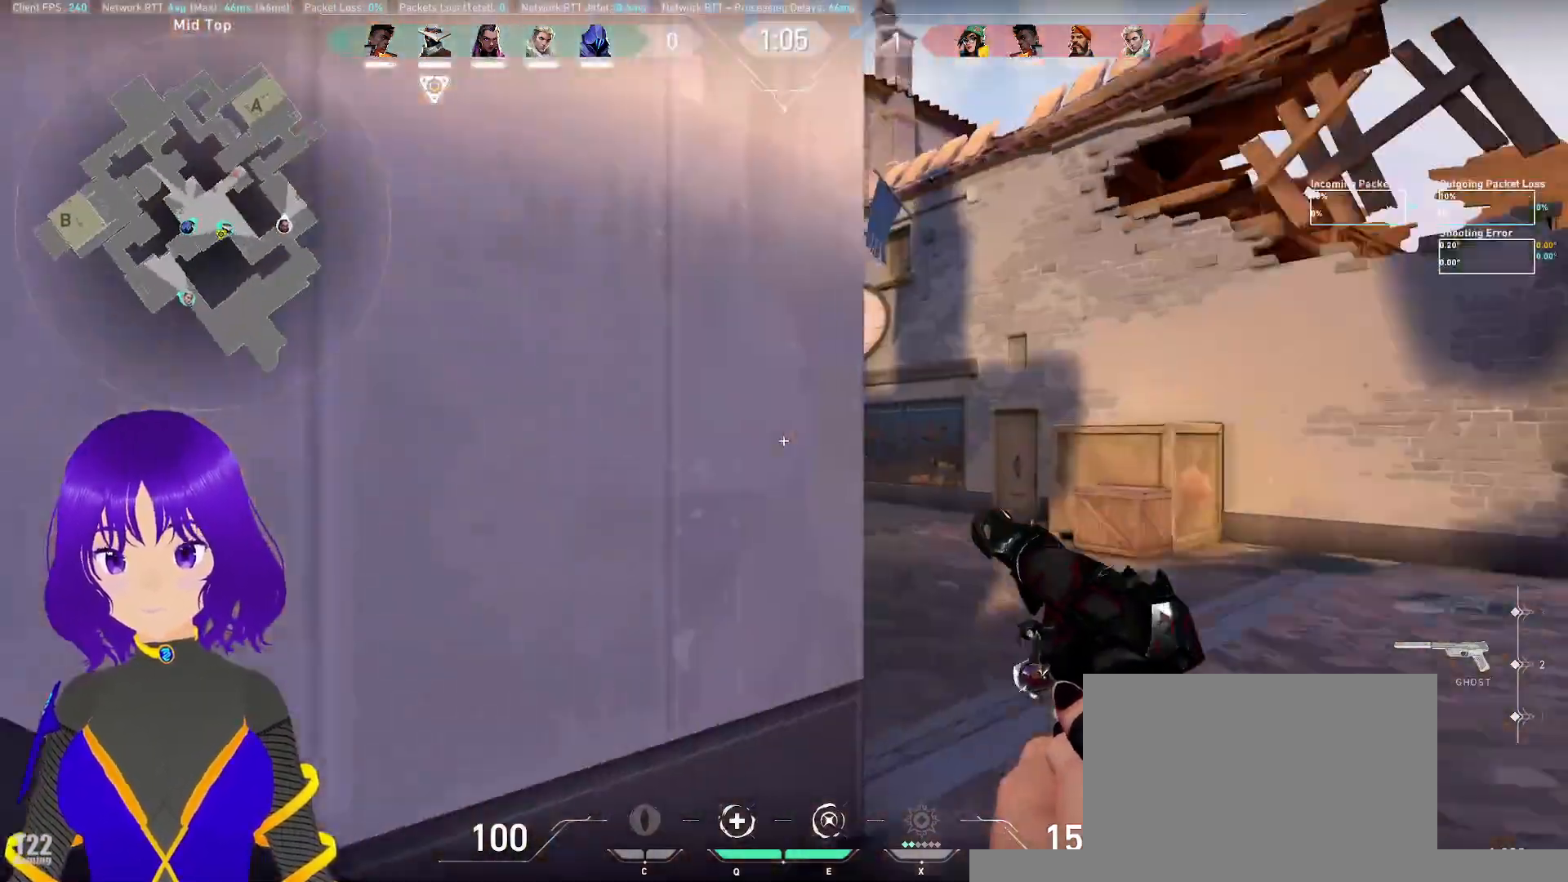
{"keys": ["d", "shift", "w"], "mouse": [], "events": []}
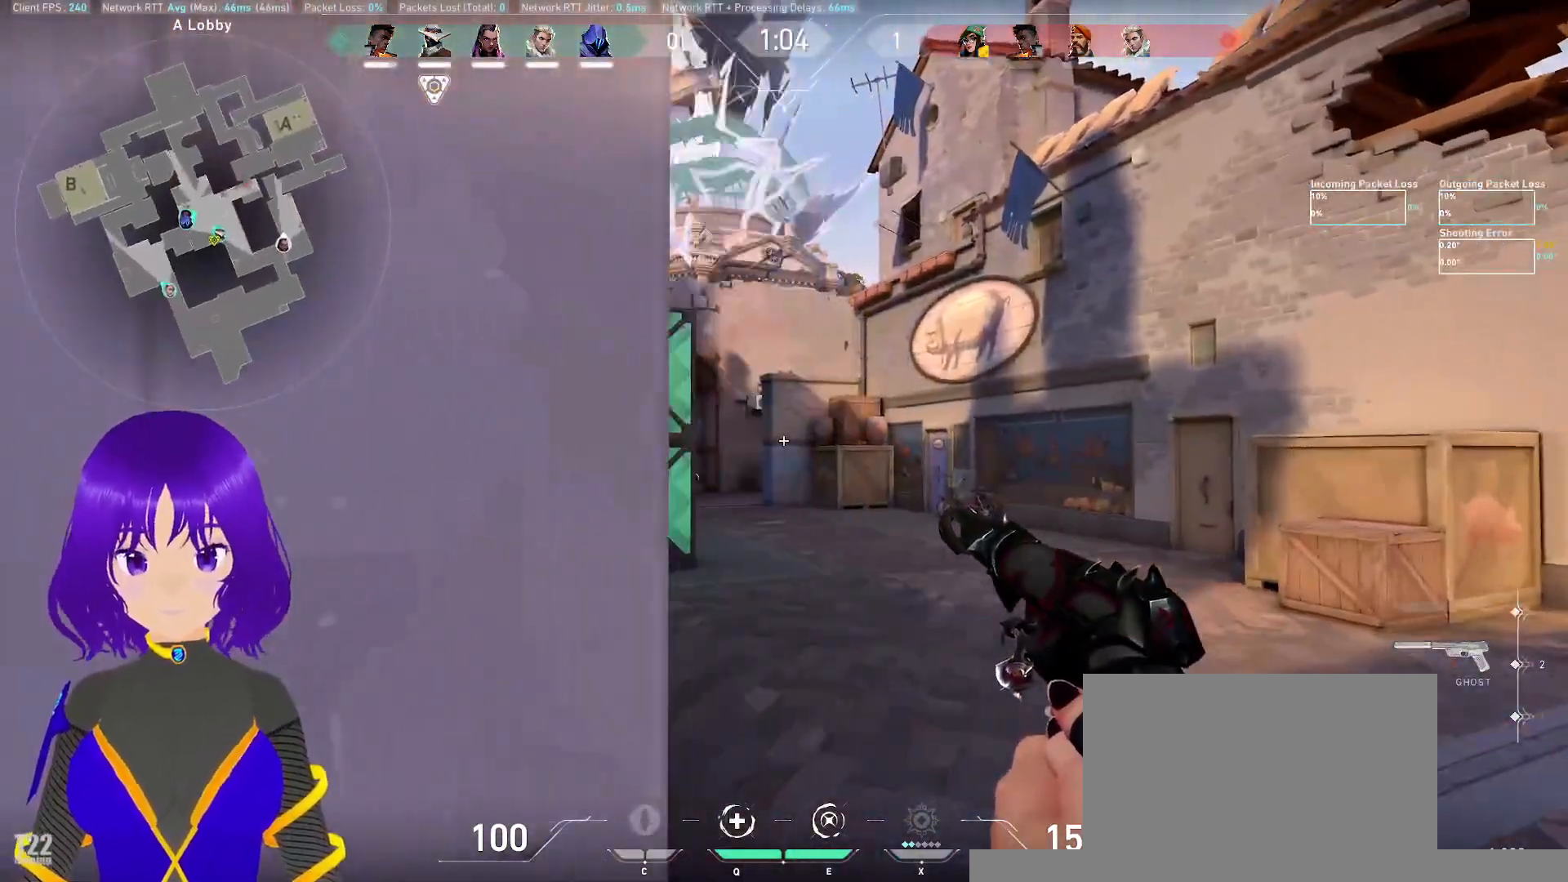
{"keys": ["shift", "w"], "mouse": [], "events": [[200, "d", "up"]]}
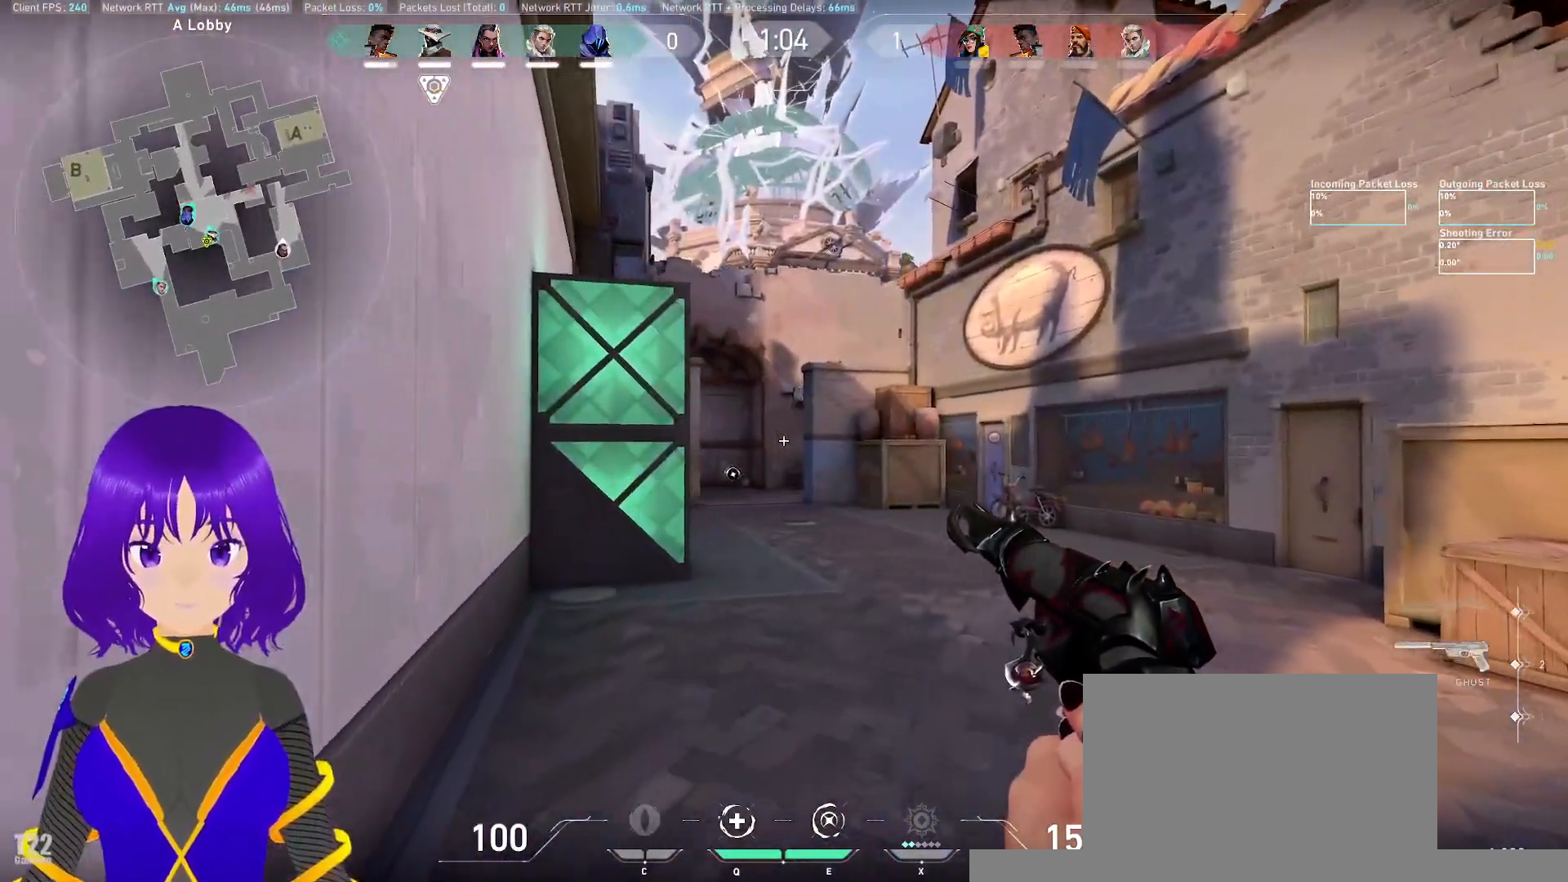
{"keys": ["shift", "w"], "mouse": [], "events": []}
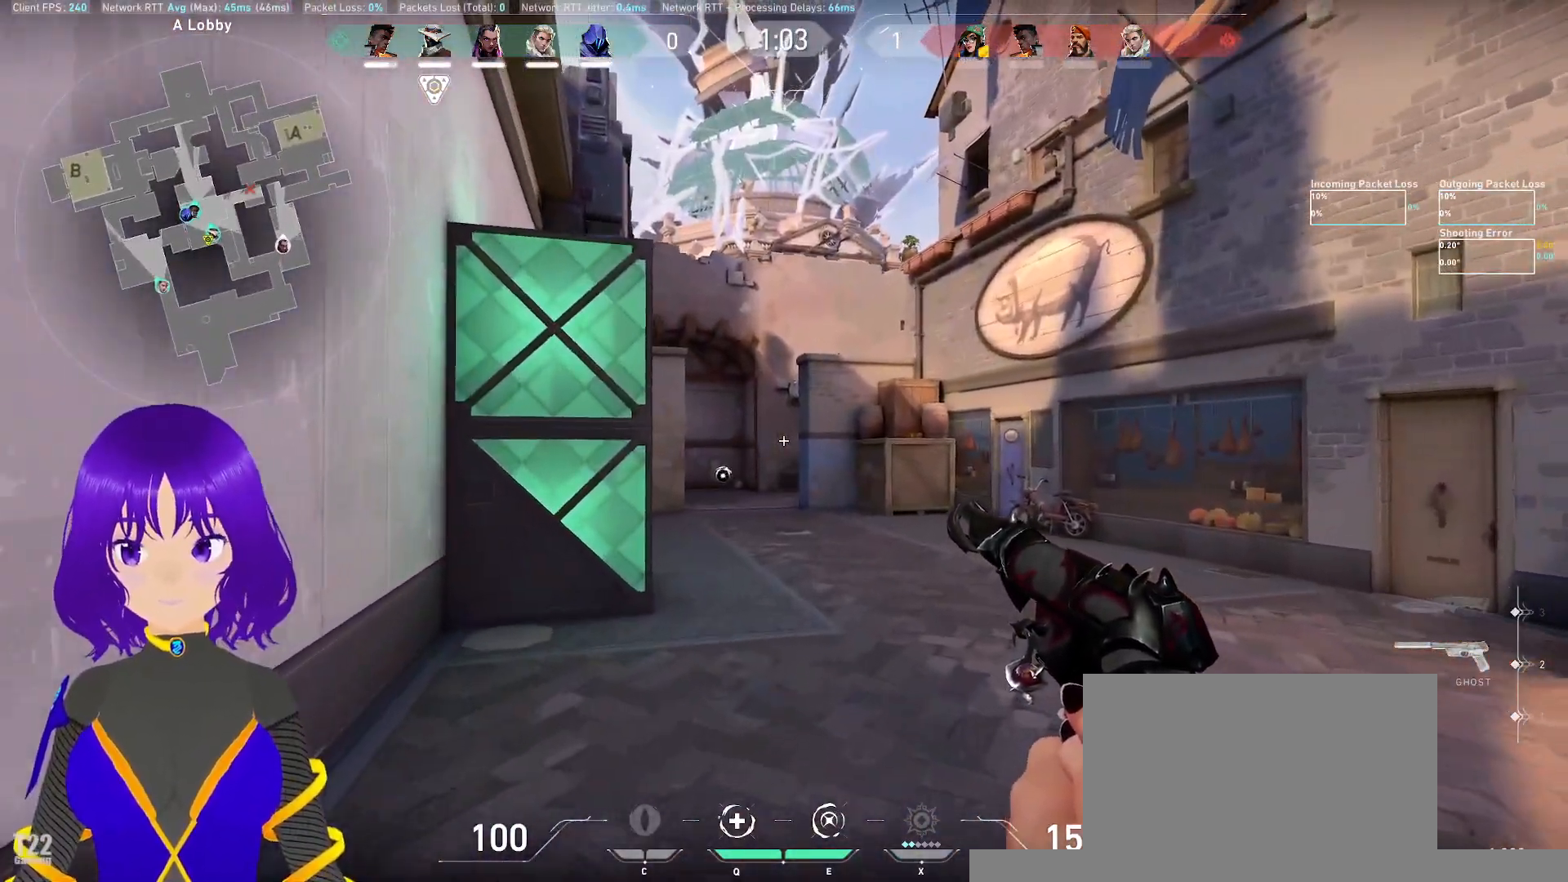
{"keys": ["shift", "w"], "mouse": [], "events": []}
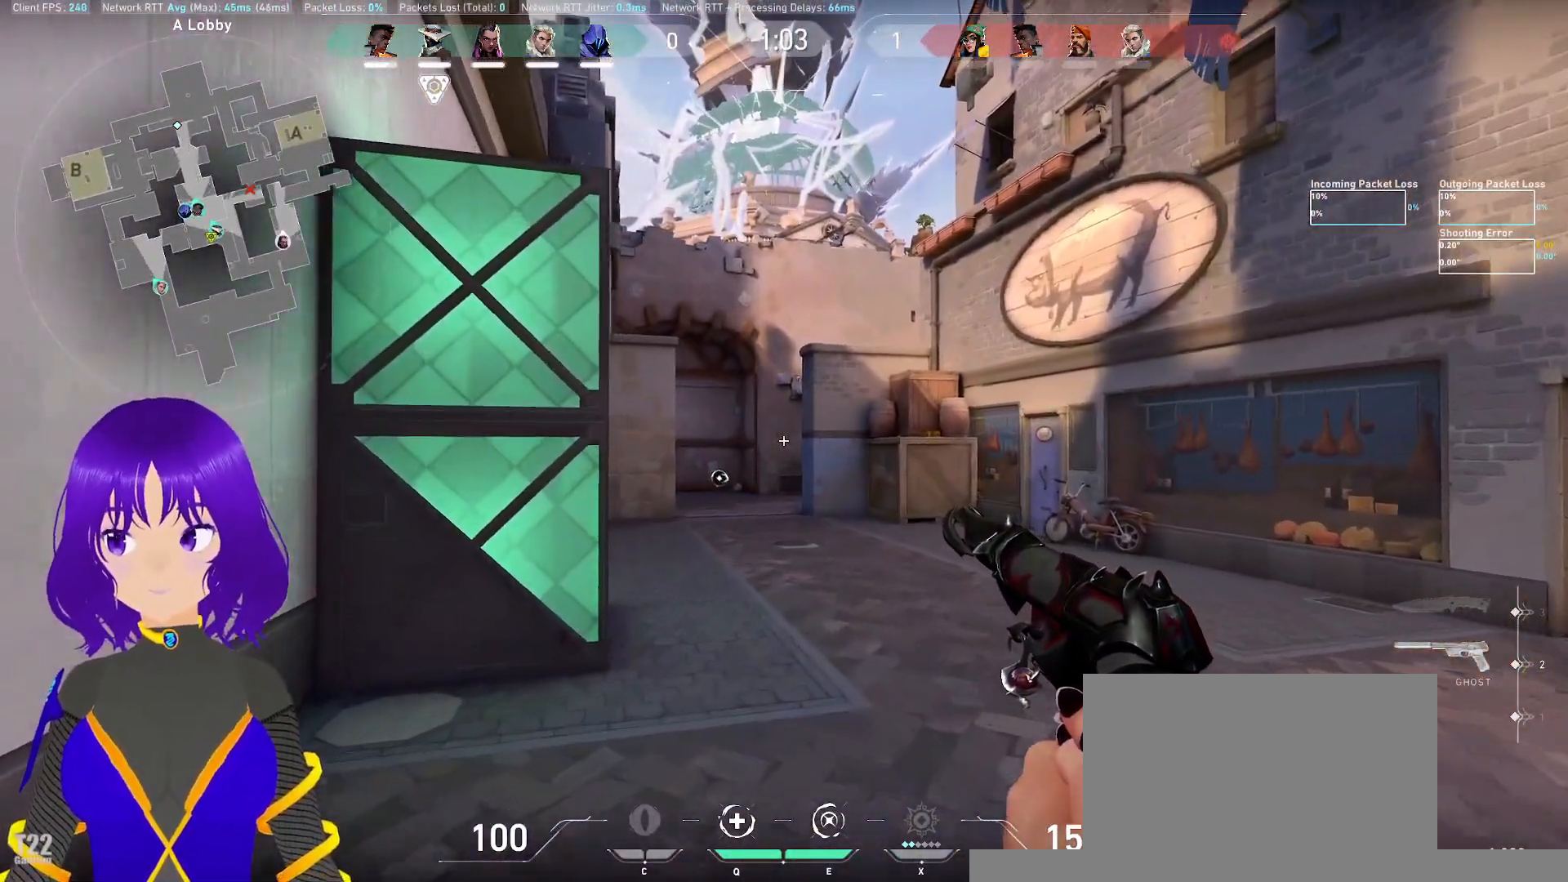
{"keys": ["shift", "w"], "mouse": [], "events": []}
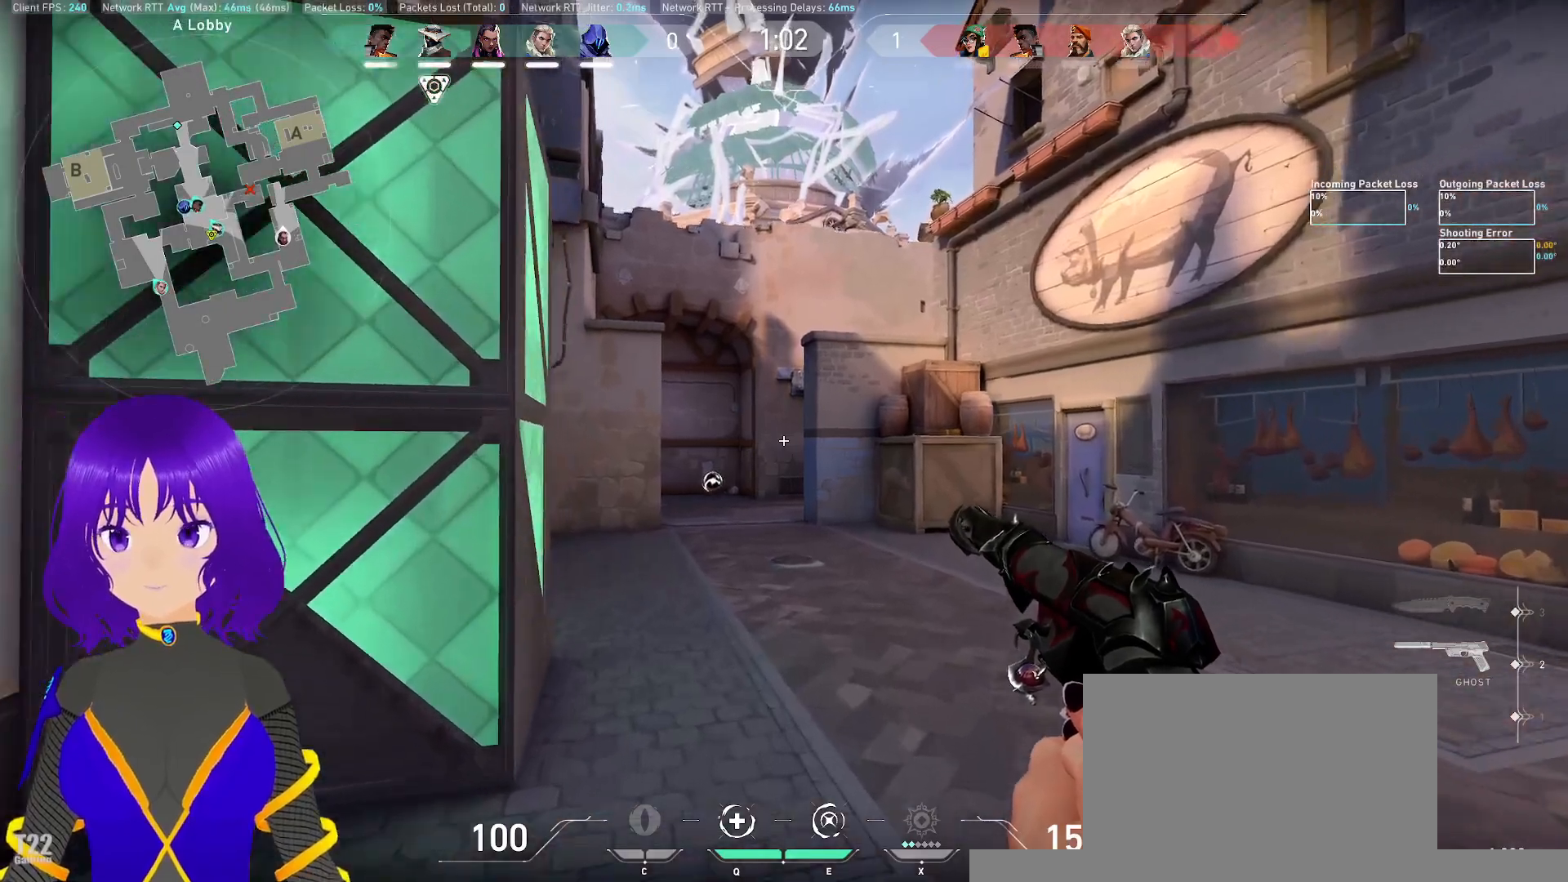
{"keys": ["shift", "w"], "mouse": [], "events": []}
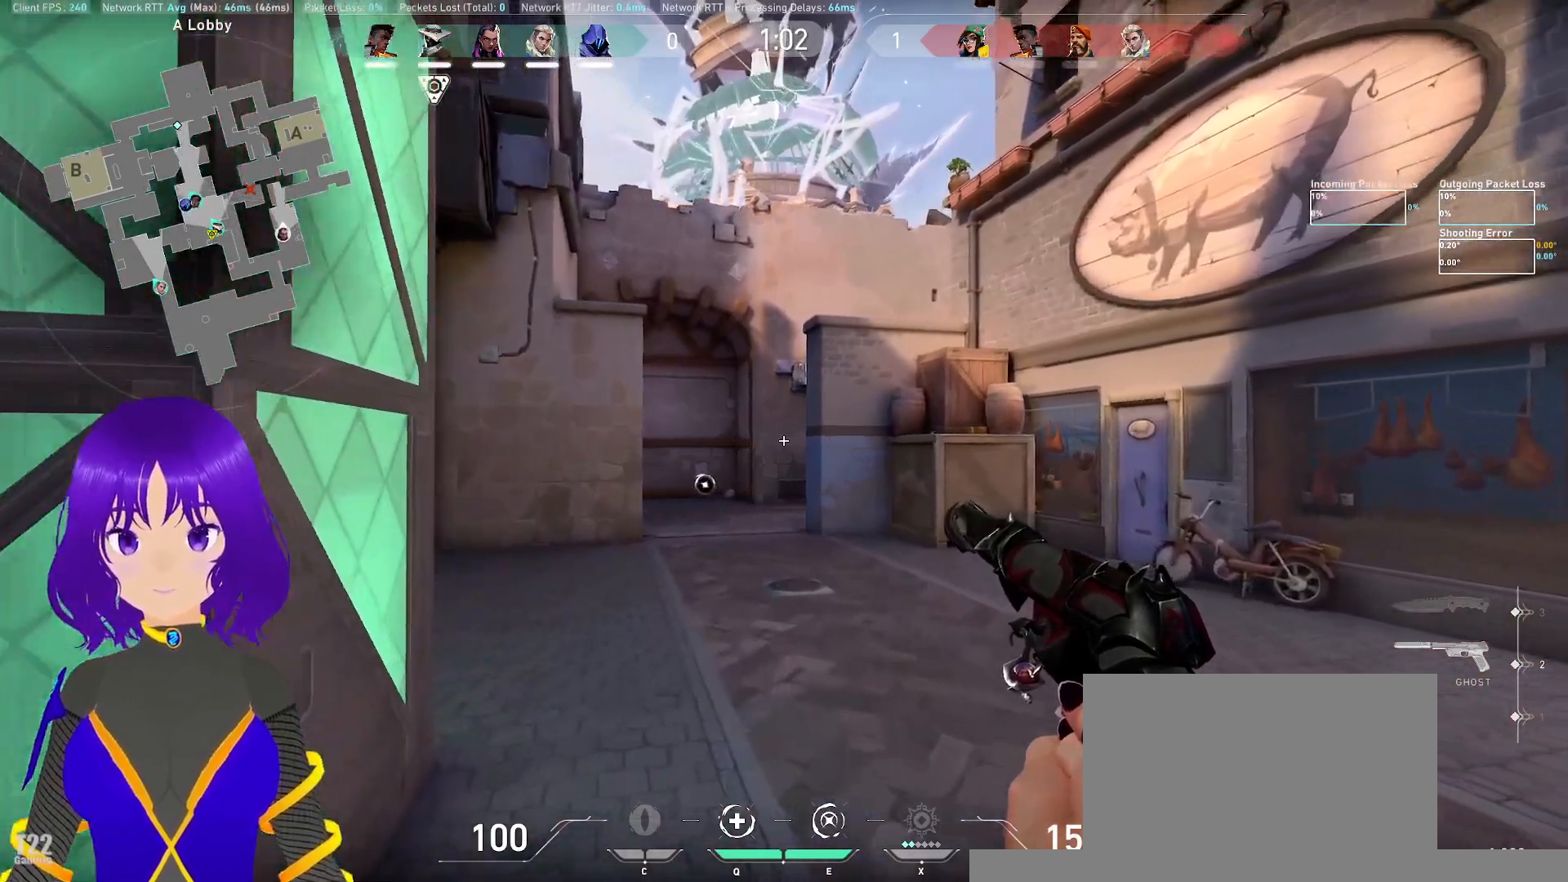
{"keys": ["shift", "w"], "mouse": [], "events": []}
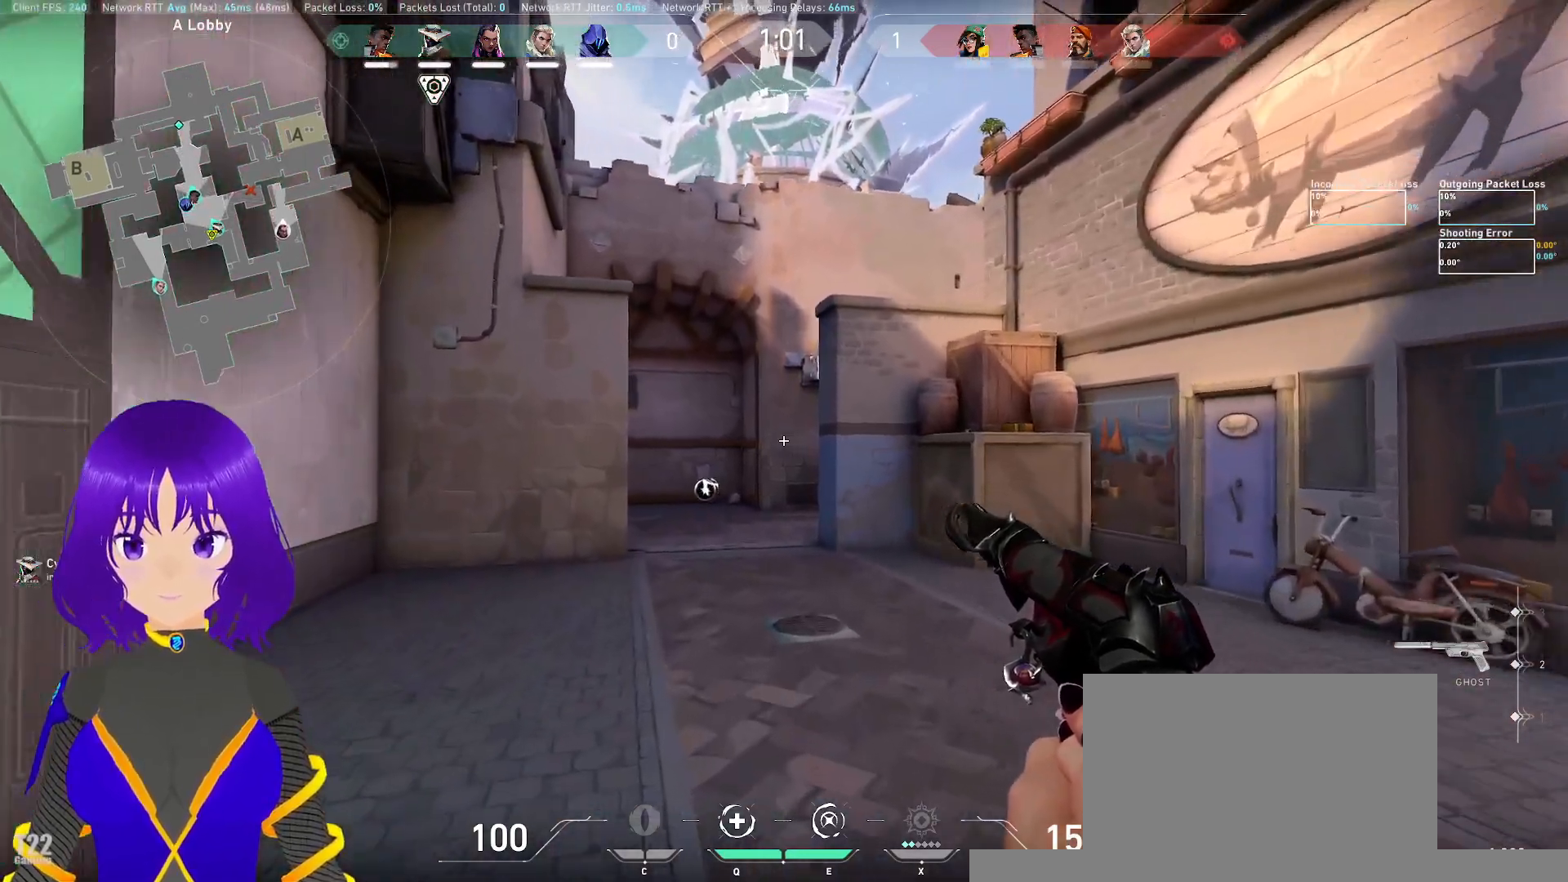
{"keys": ["d", "shift", "w"], "mouse": [], "events": [[150, "d", "down"]]}
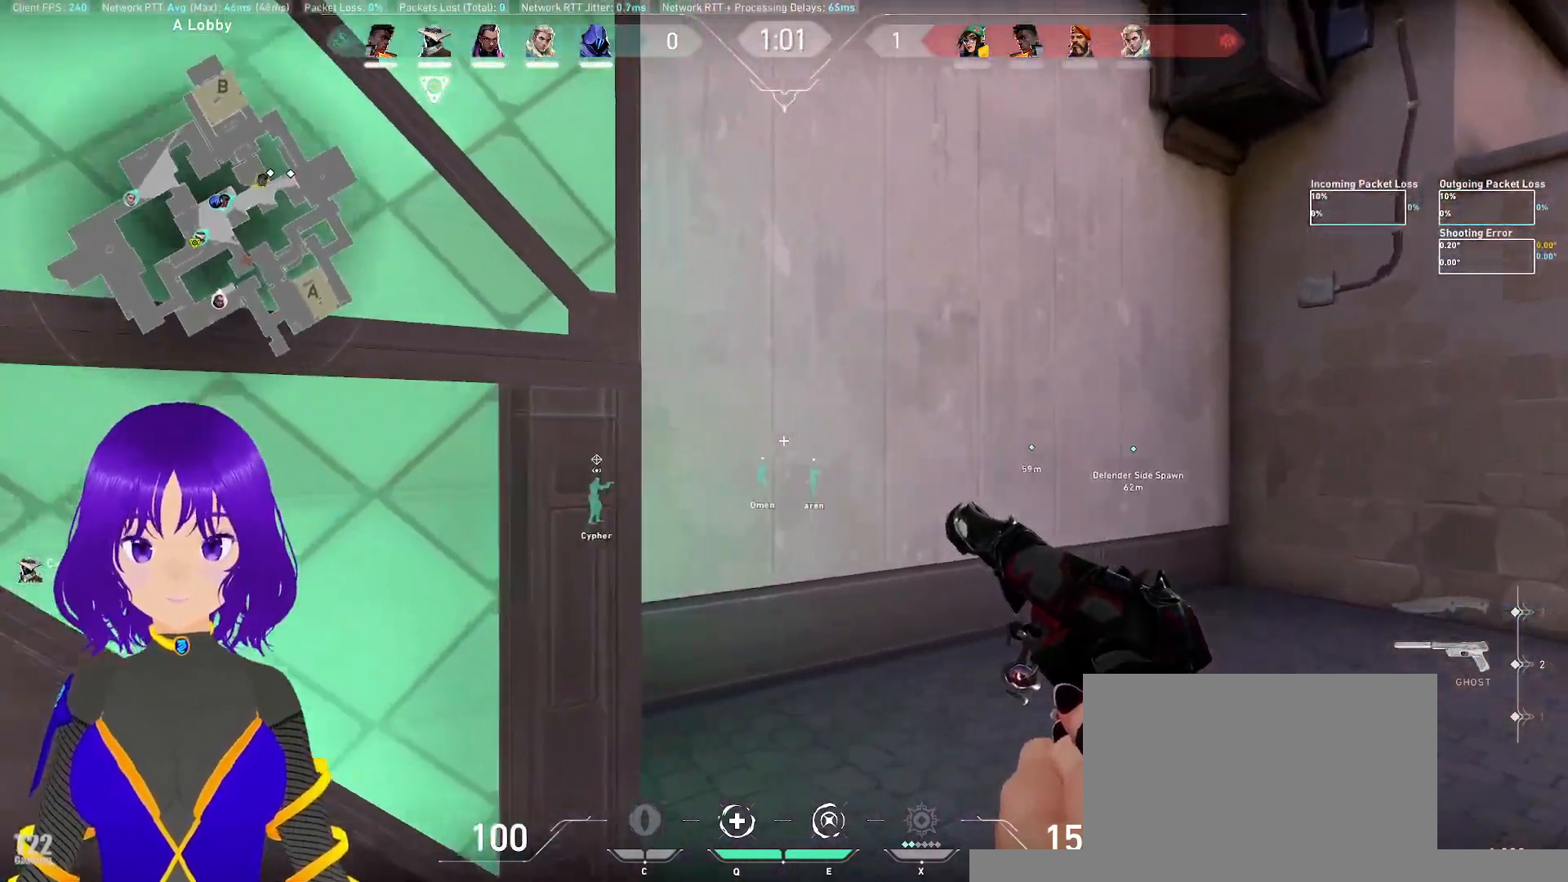
{"keys": ["shift", "w"], "mouse": [], "events": [[217, "d", "up"]]}
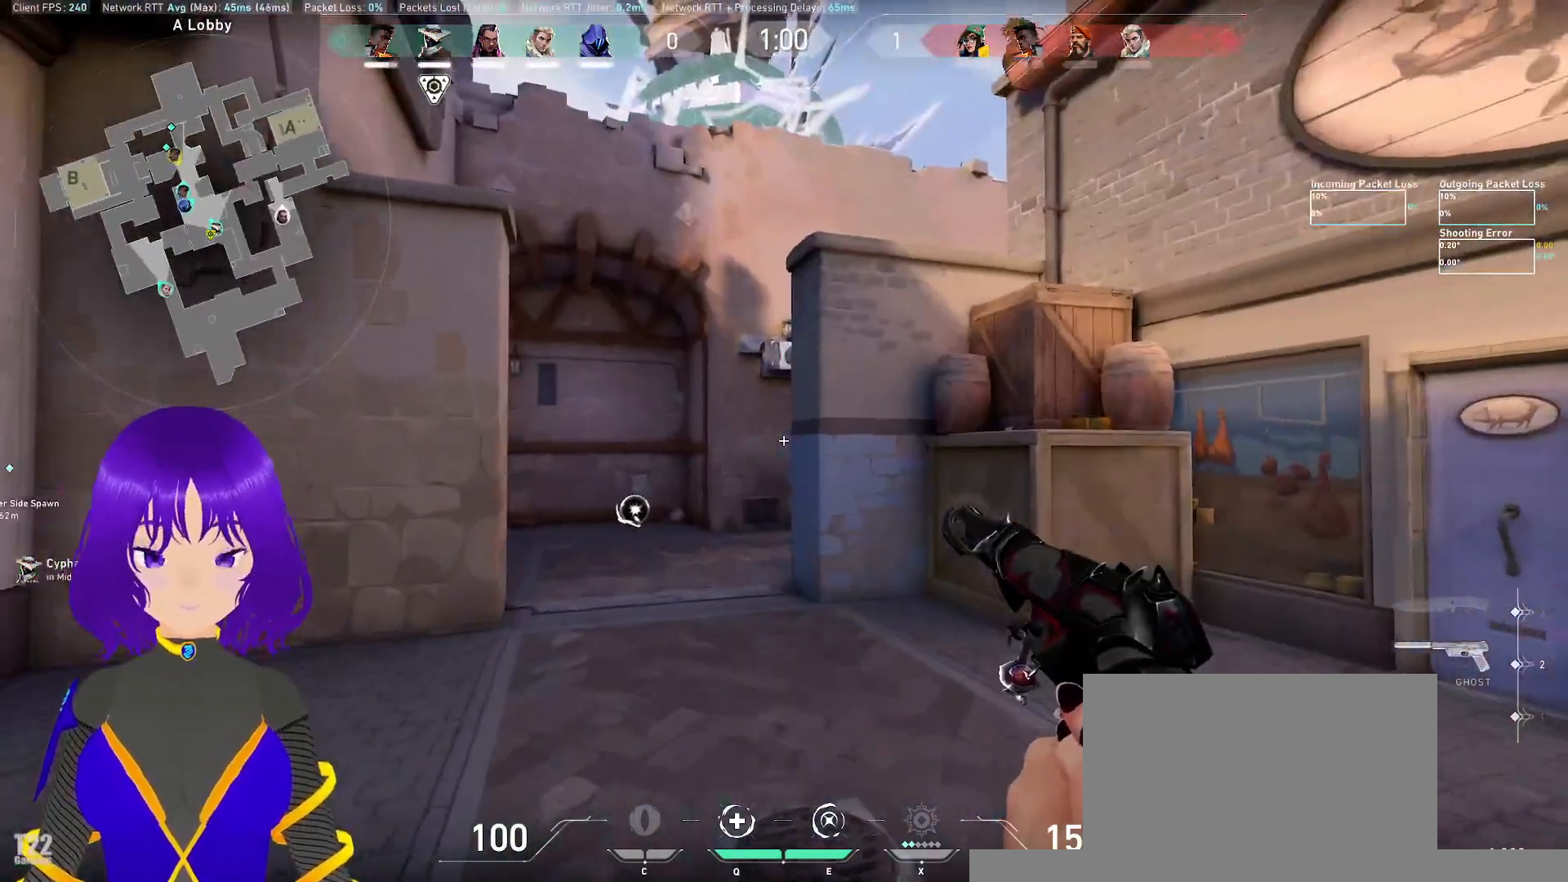
{"keys": ["shift", "w"], "mouse": [], "events": []}